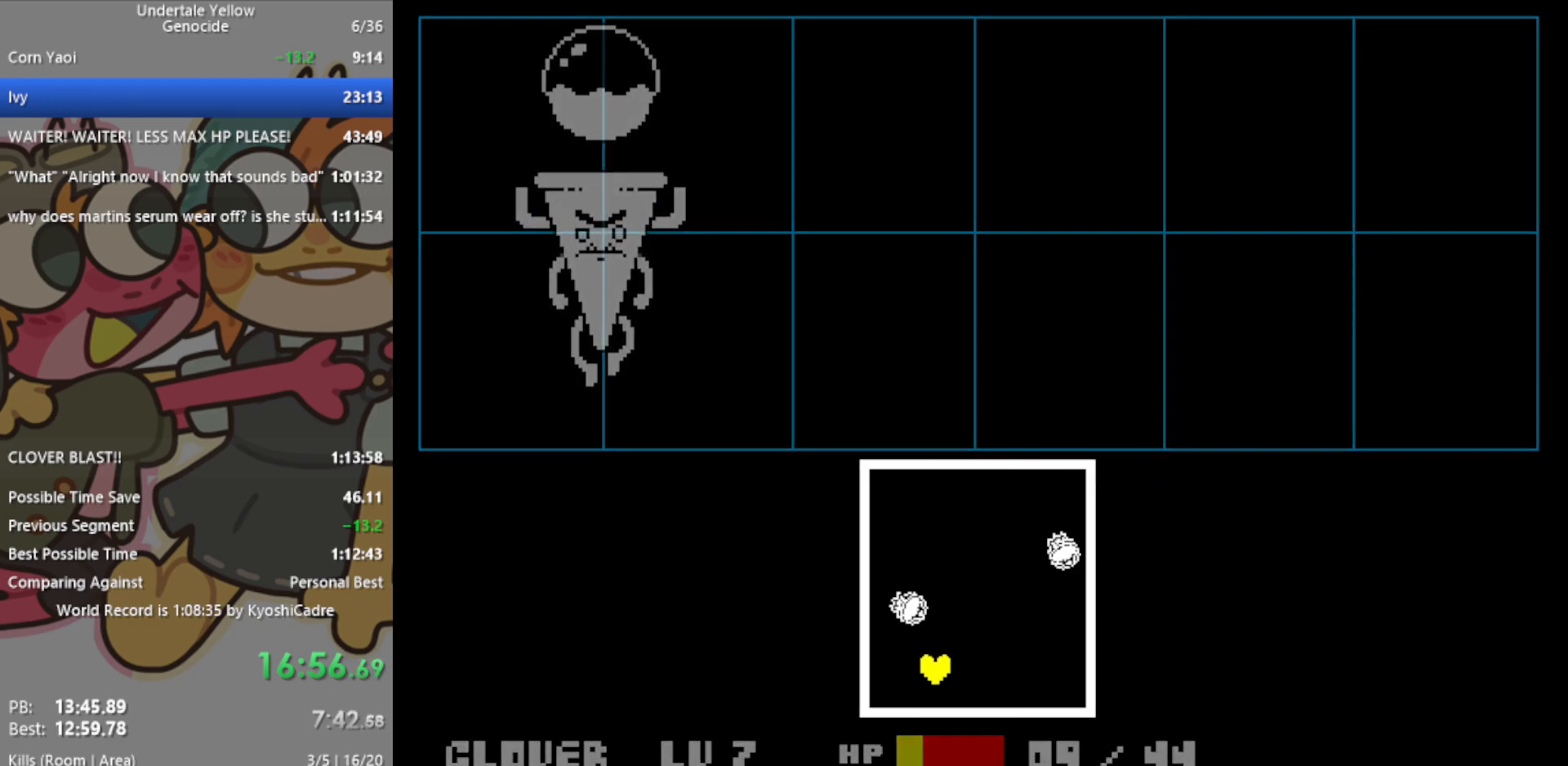
Gameplay with keyboard; each line is a JSON object with the keys held at the frame after it. "events" lists presses ("down") and releases ("up") of "c", "ctrl", "down", "left", "return", "right", "shift", "up", "x" and "z" between this image and that frame as [ms after this image, input, new state], when the widget could be followed in between. No other keys are recorded. Mouse input is not recorded.
{"keys": ["right", "up"], "events": [[117, "down", "up"], [117, "right", "up"], [300, "up", "down"], [400, "right", "down"]]}
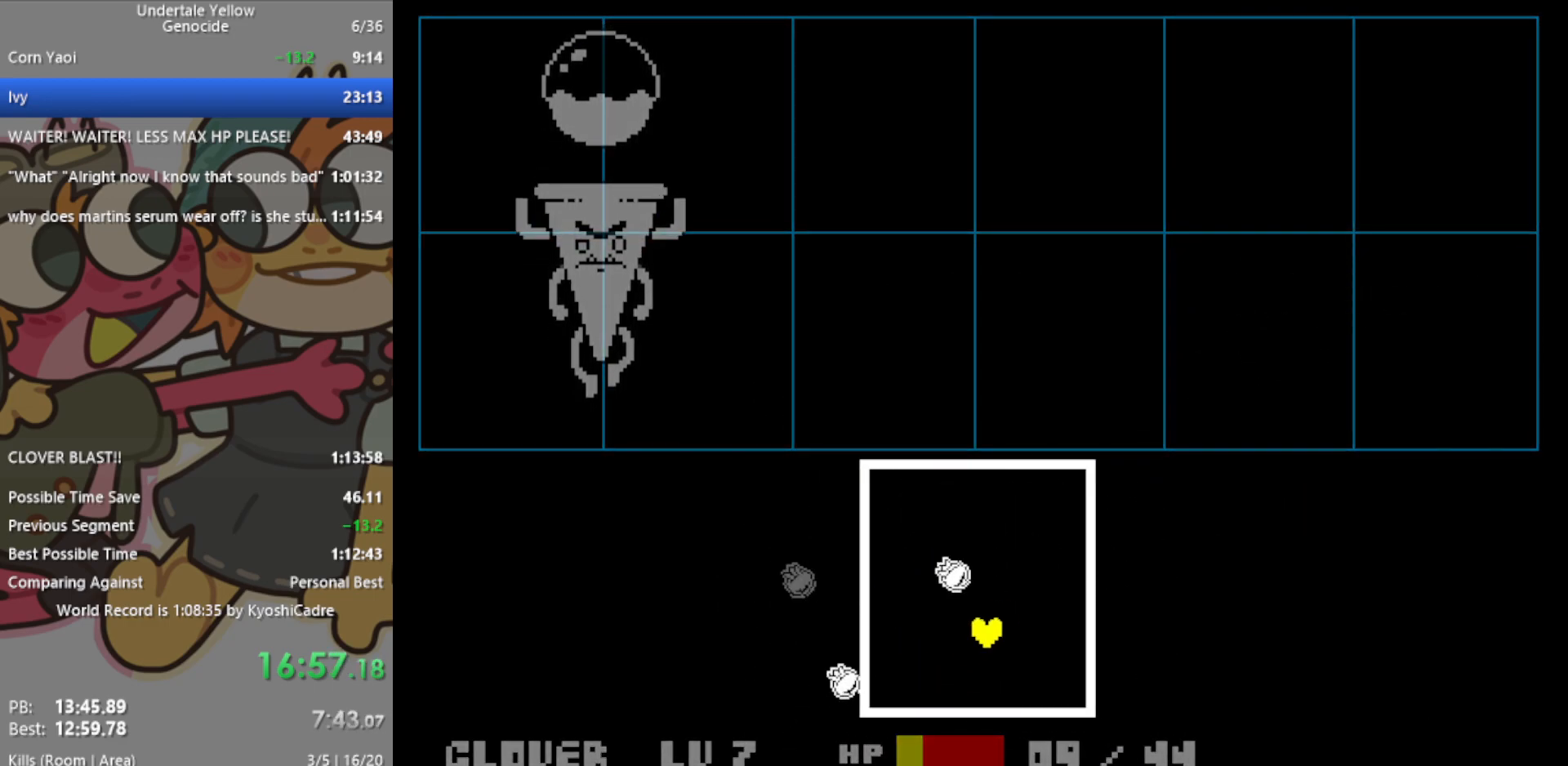
{"keys": ["left", "up"], "events": [[167, "right", "up"], [167, "up", "up"], [300, "up", "down"], [450, "left", "down"]]}
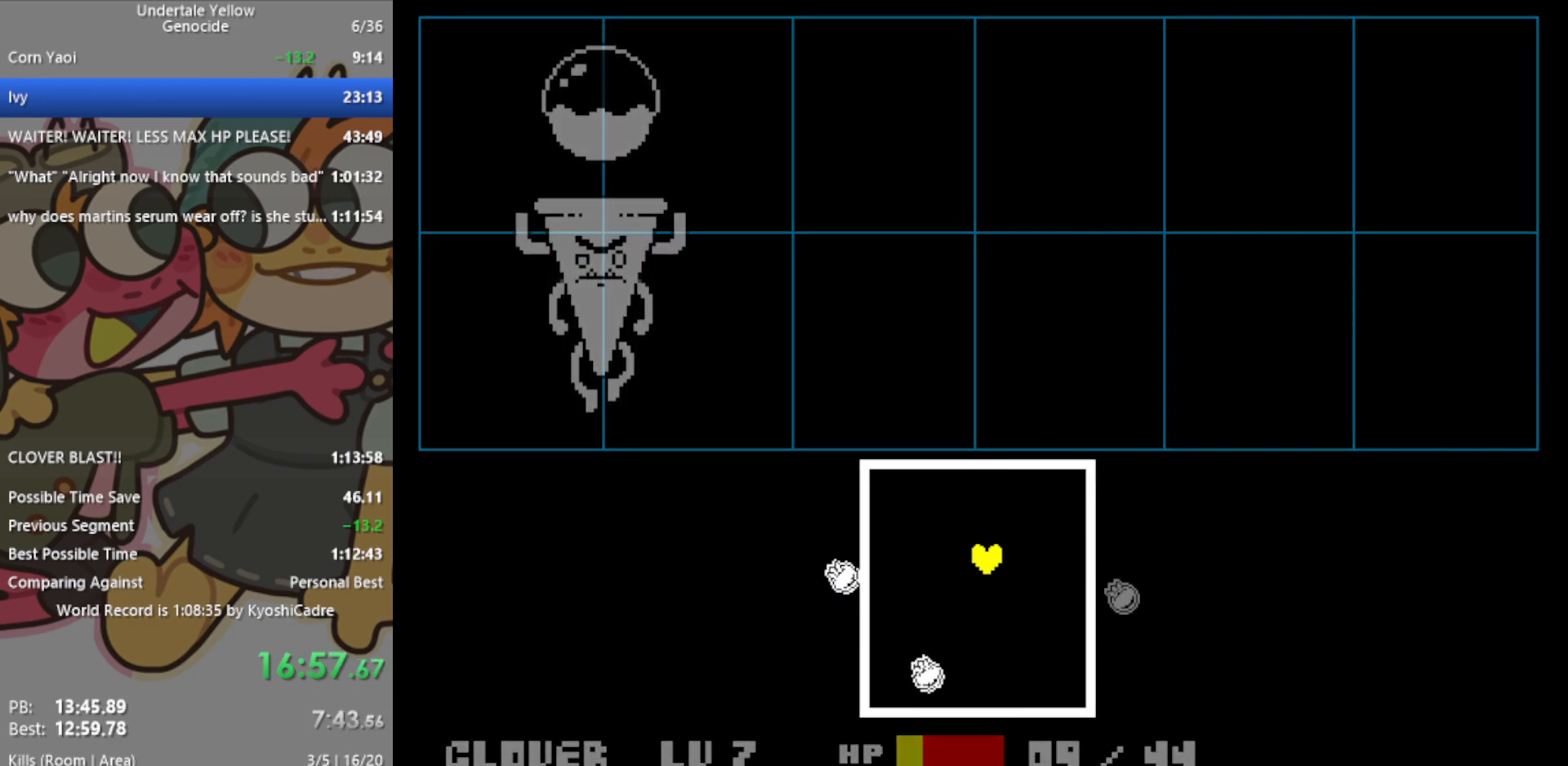
{"keys": ["left"], "events": [[117, "up", "up"], [167, "left", "up"], [350, "left", "down"], [450, "left", "up"], [500, "left", "down"]]}
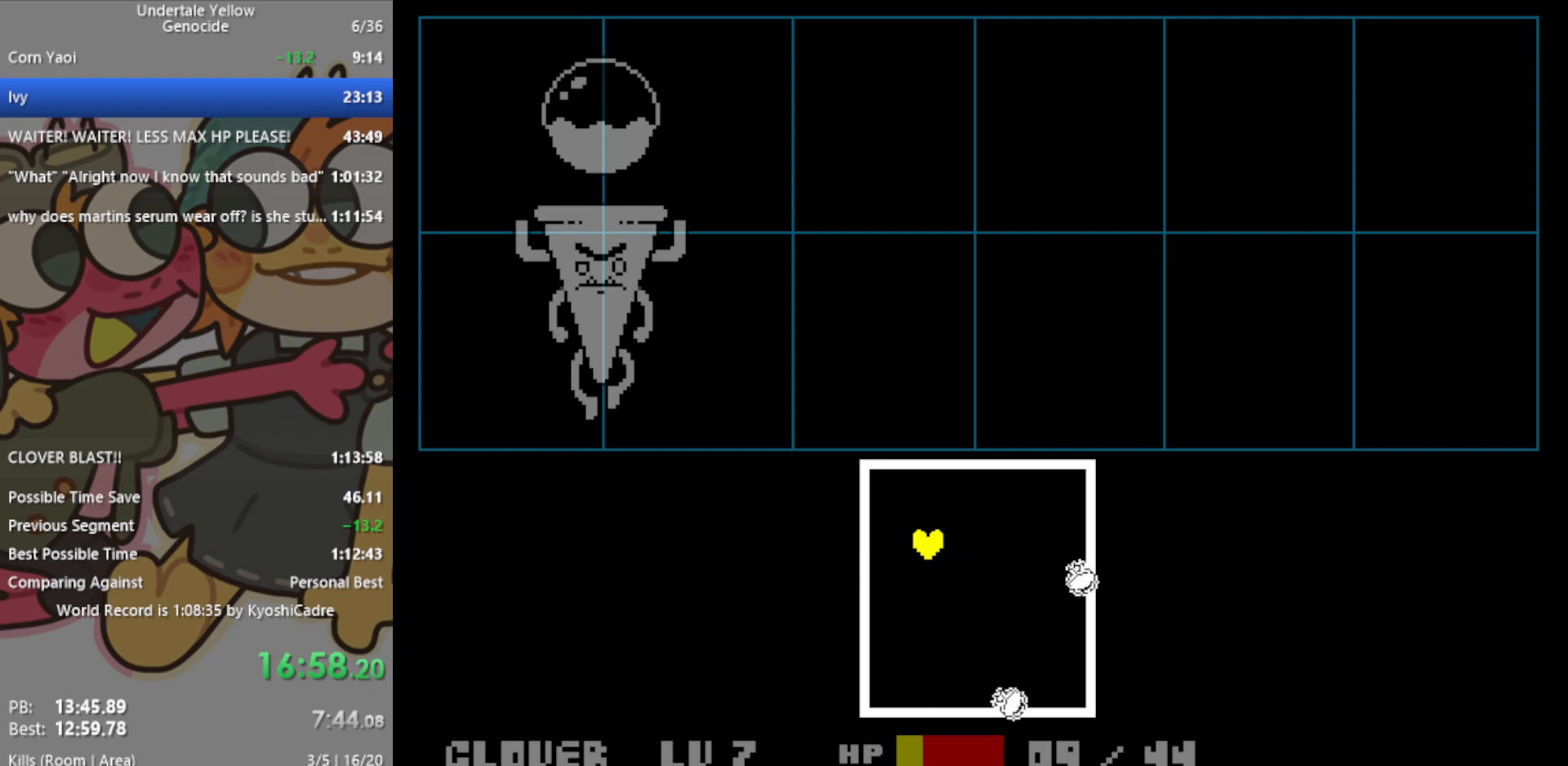
{"keys": ["right", "up"], "events": [[133, "down", "down"], [183, "left", "up"], [217, "down", "up"], [417, "up", "down"], [450, "right", "down"]]}
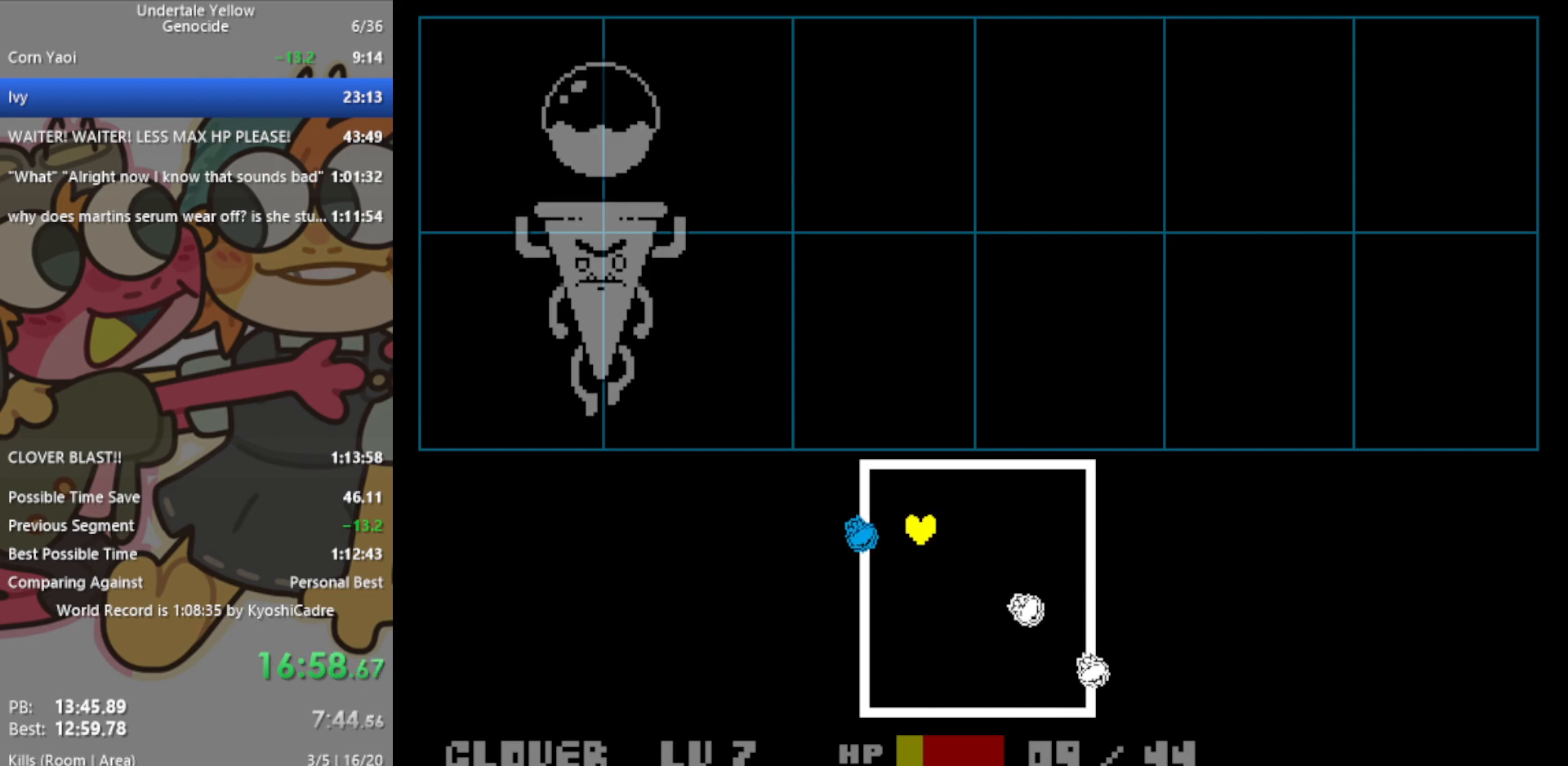
{"keys": [], "events": [[417, "up", "up"], [467, "right", "up"]]}
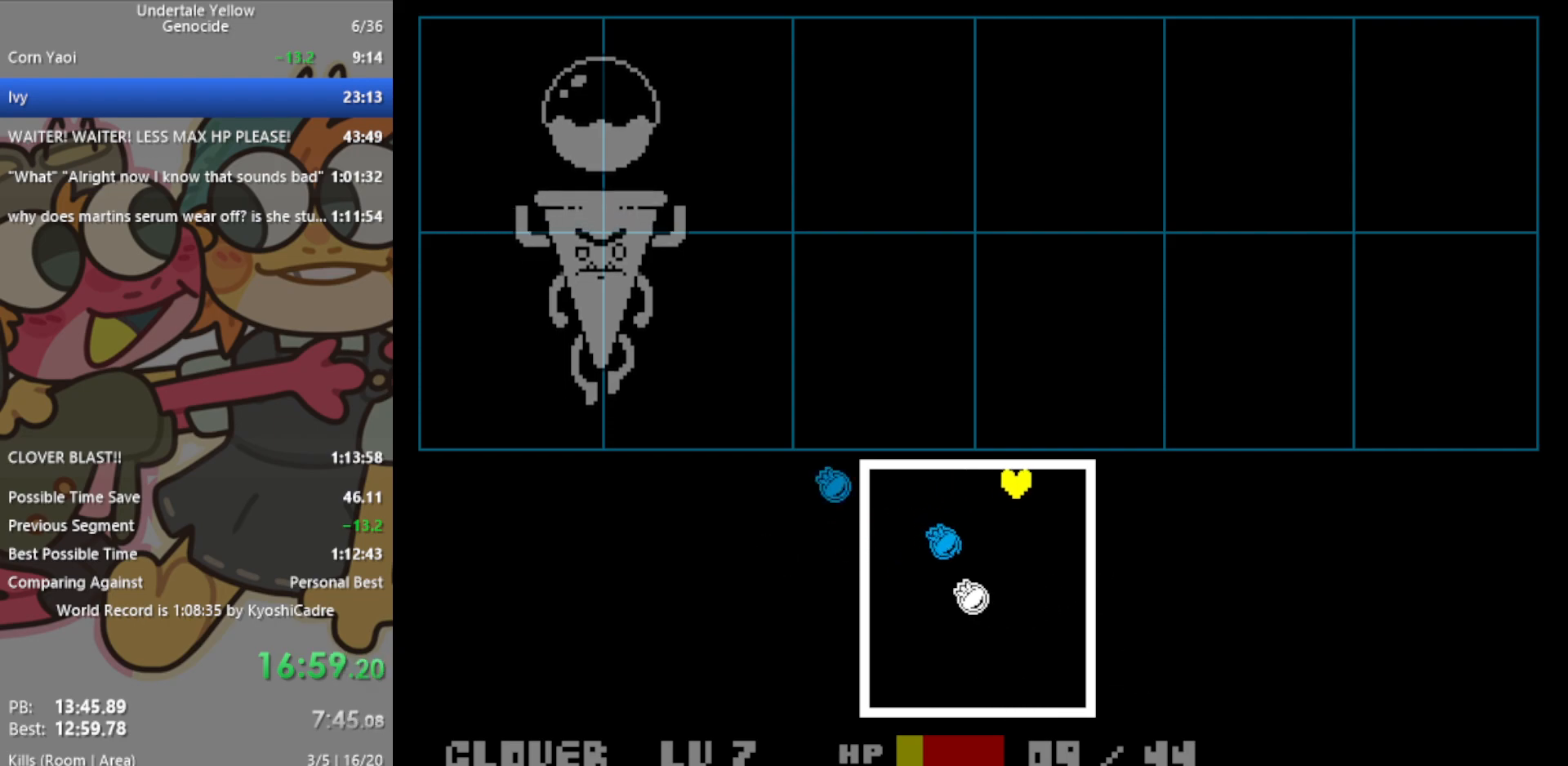
{"keys": [], "events": []}
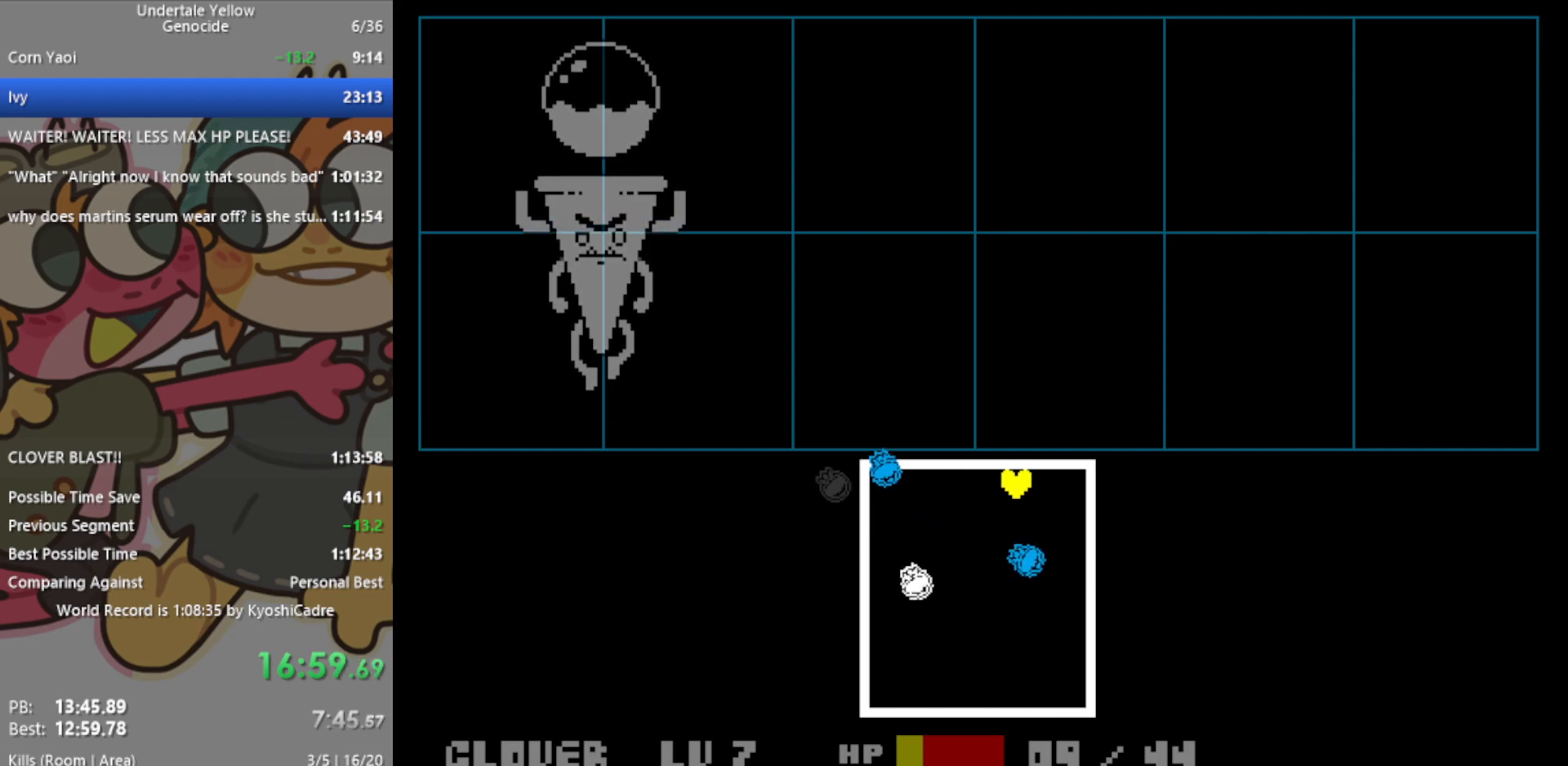
{"keys": ["down"], "events": [[383, "down", "down"]]}
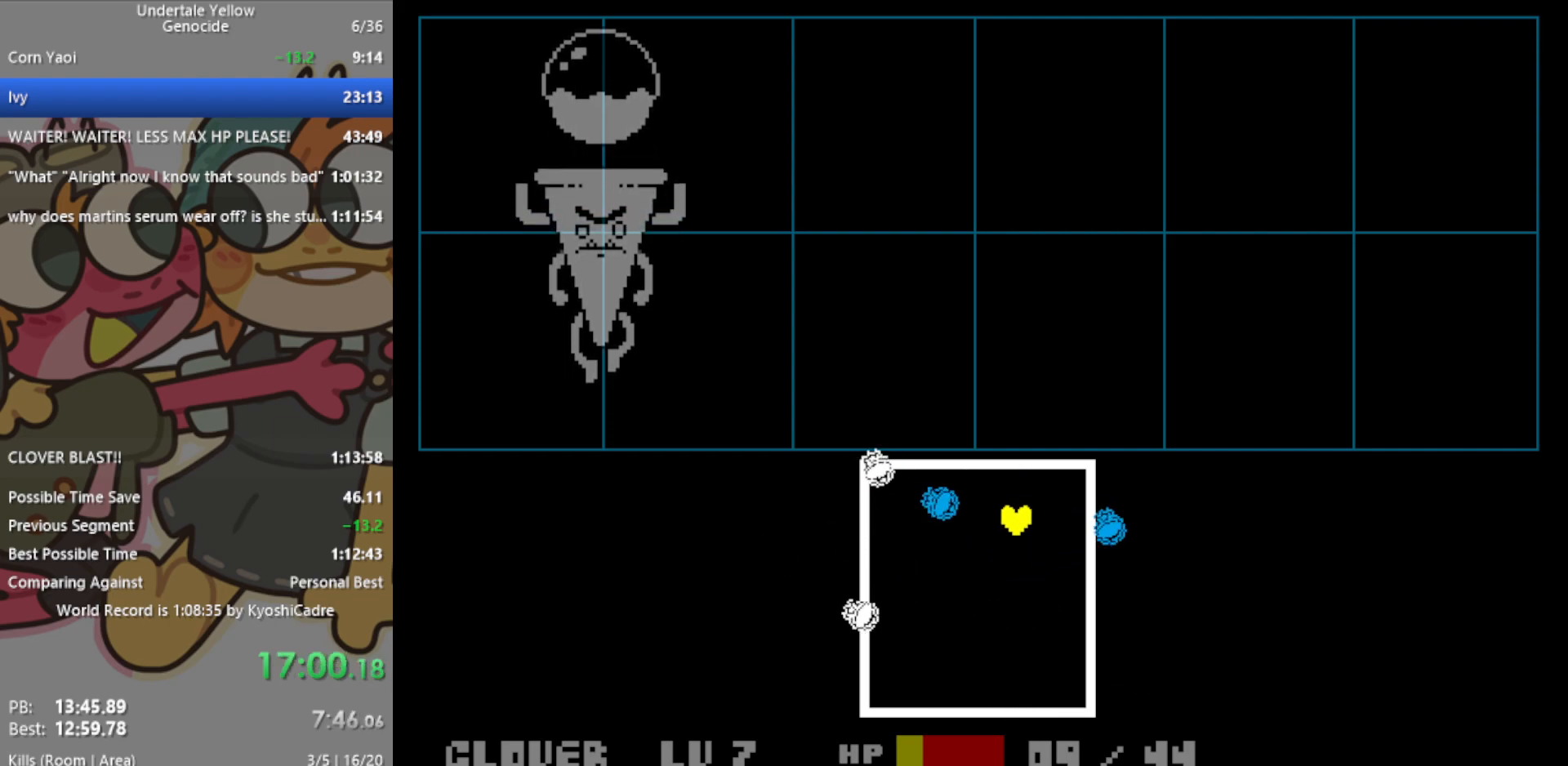
{"keys": [], "events": [[483, "down", "up"]]}
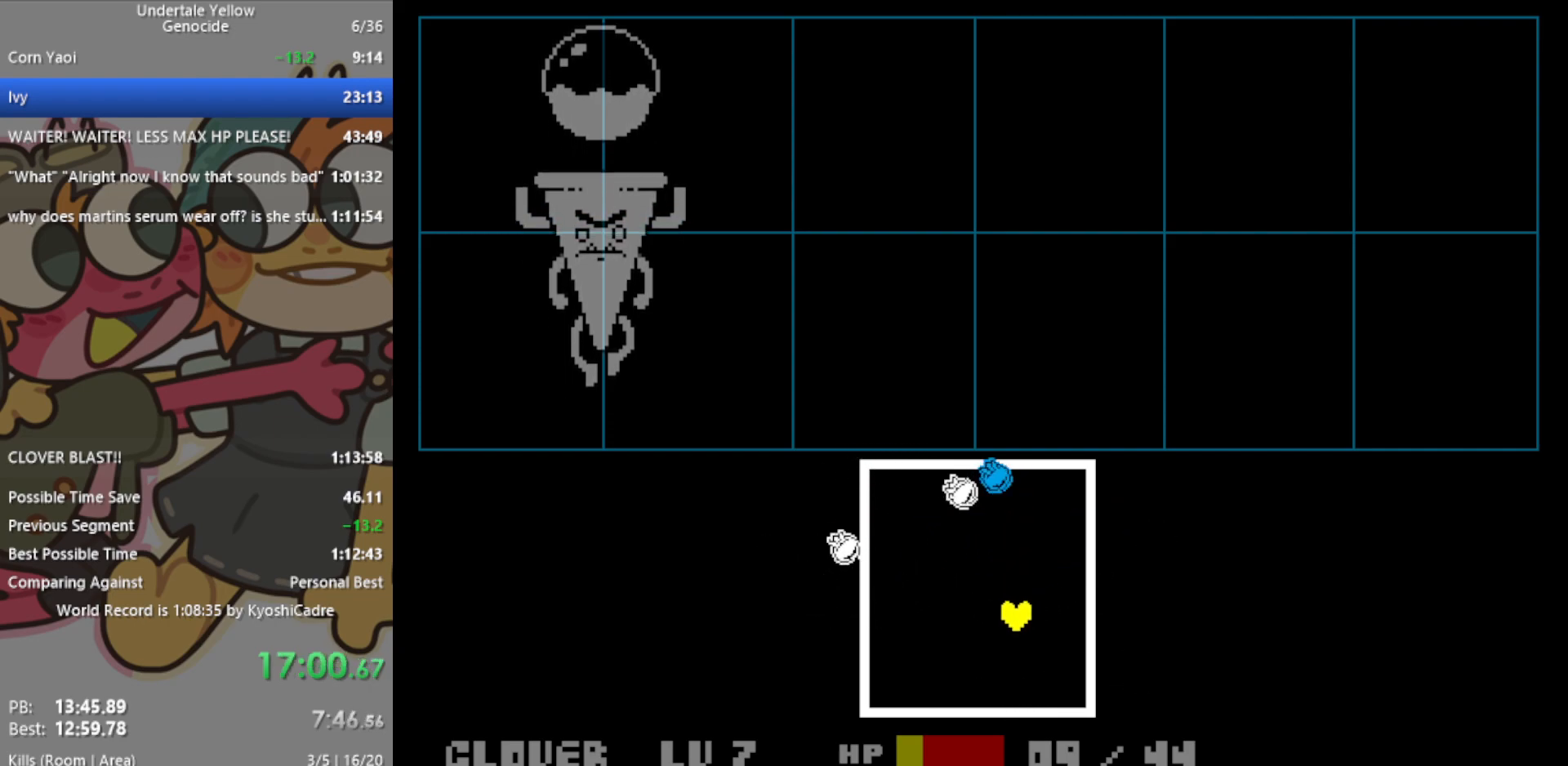
{"keys": ["left"], "events": [[267, "down", "down"], [400, "down", "up"], [400, "left", "down"]]}
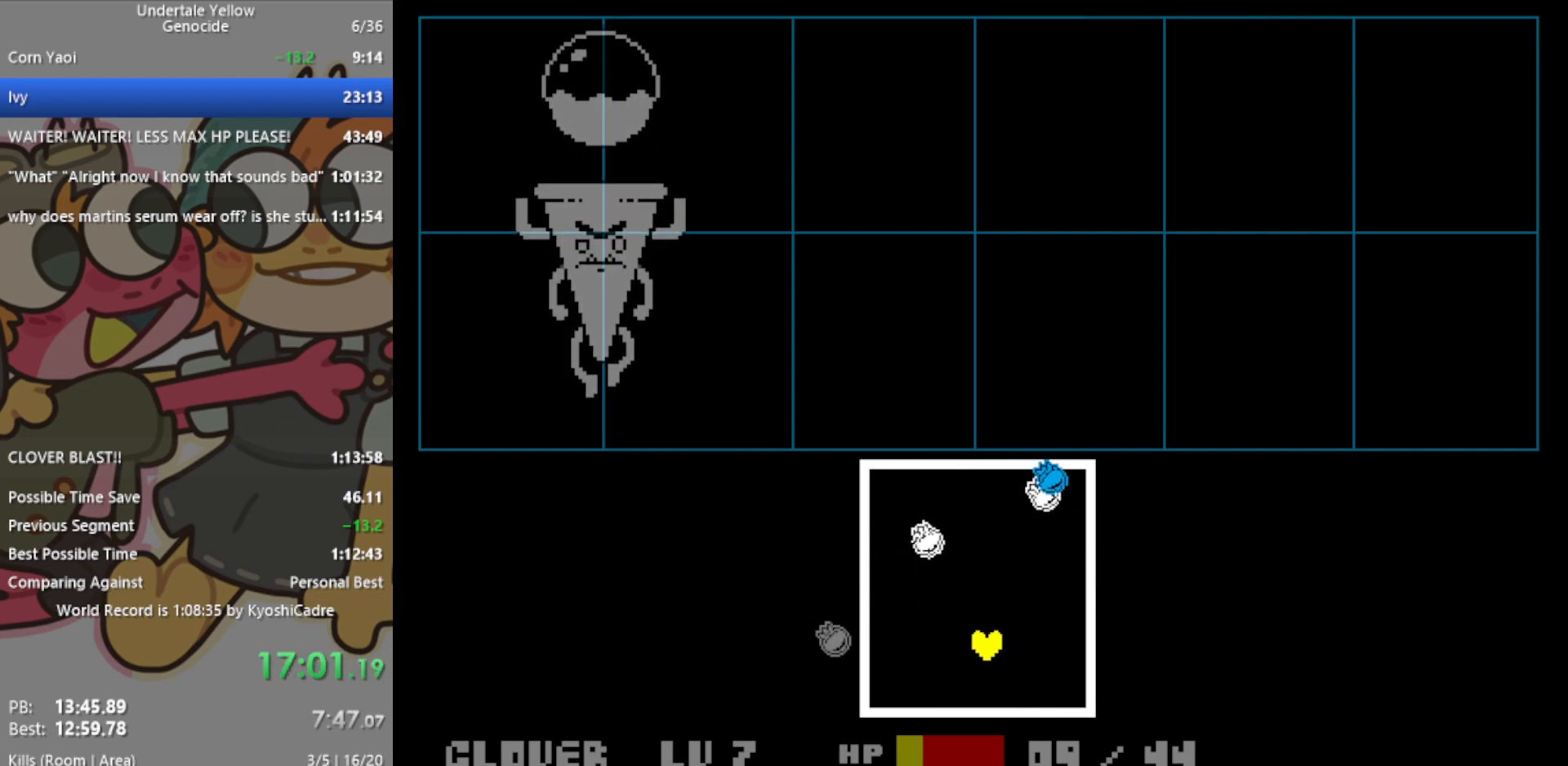
{"keys": ["up"], "events": [[33, "left", "up"], [217, "left", "down"], [367, "left", "up"], [400, "up", "down"]]}
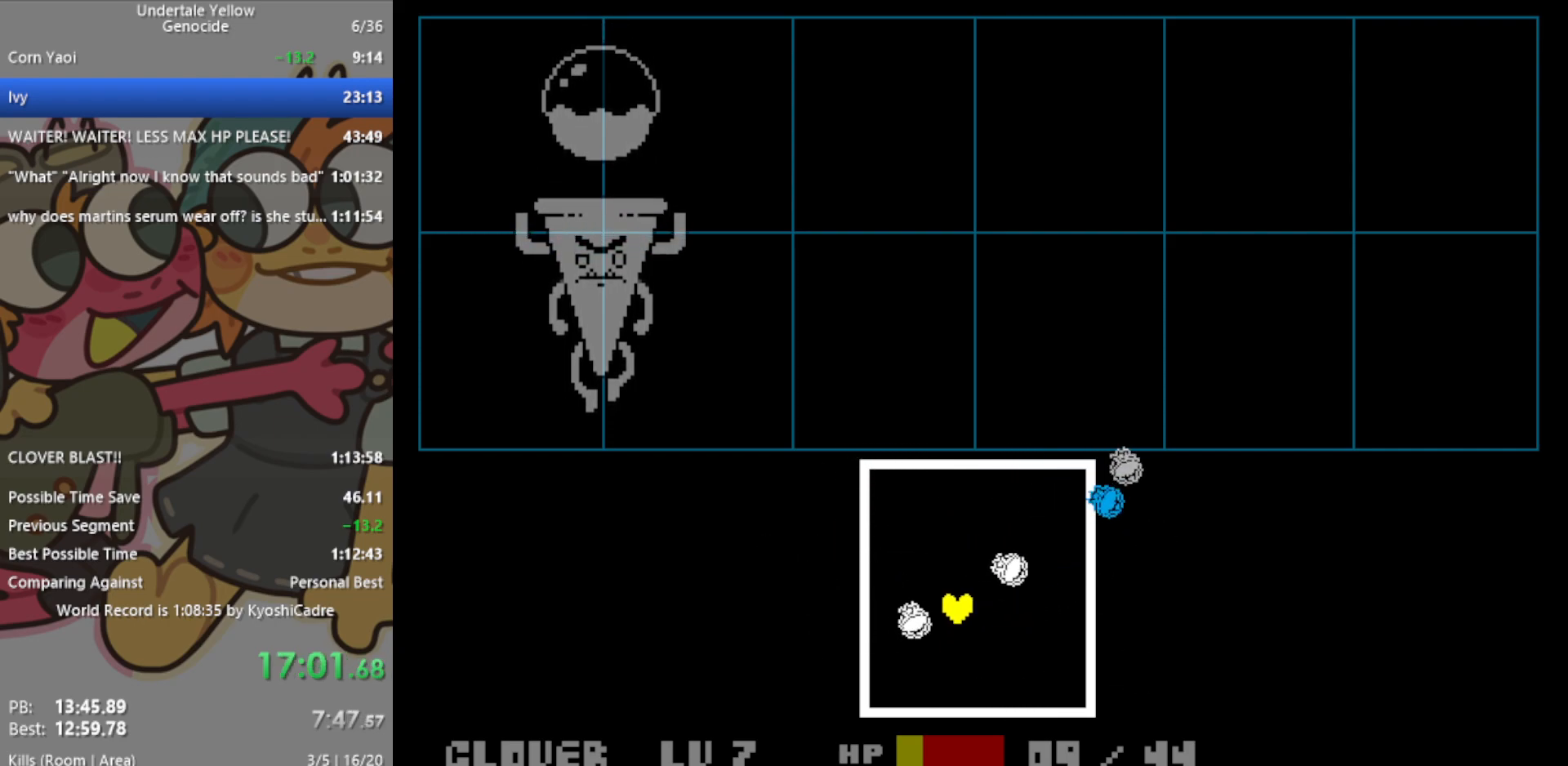
{"keys": ["up"], "events": []}
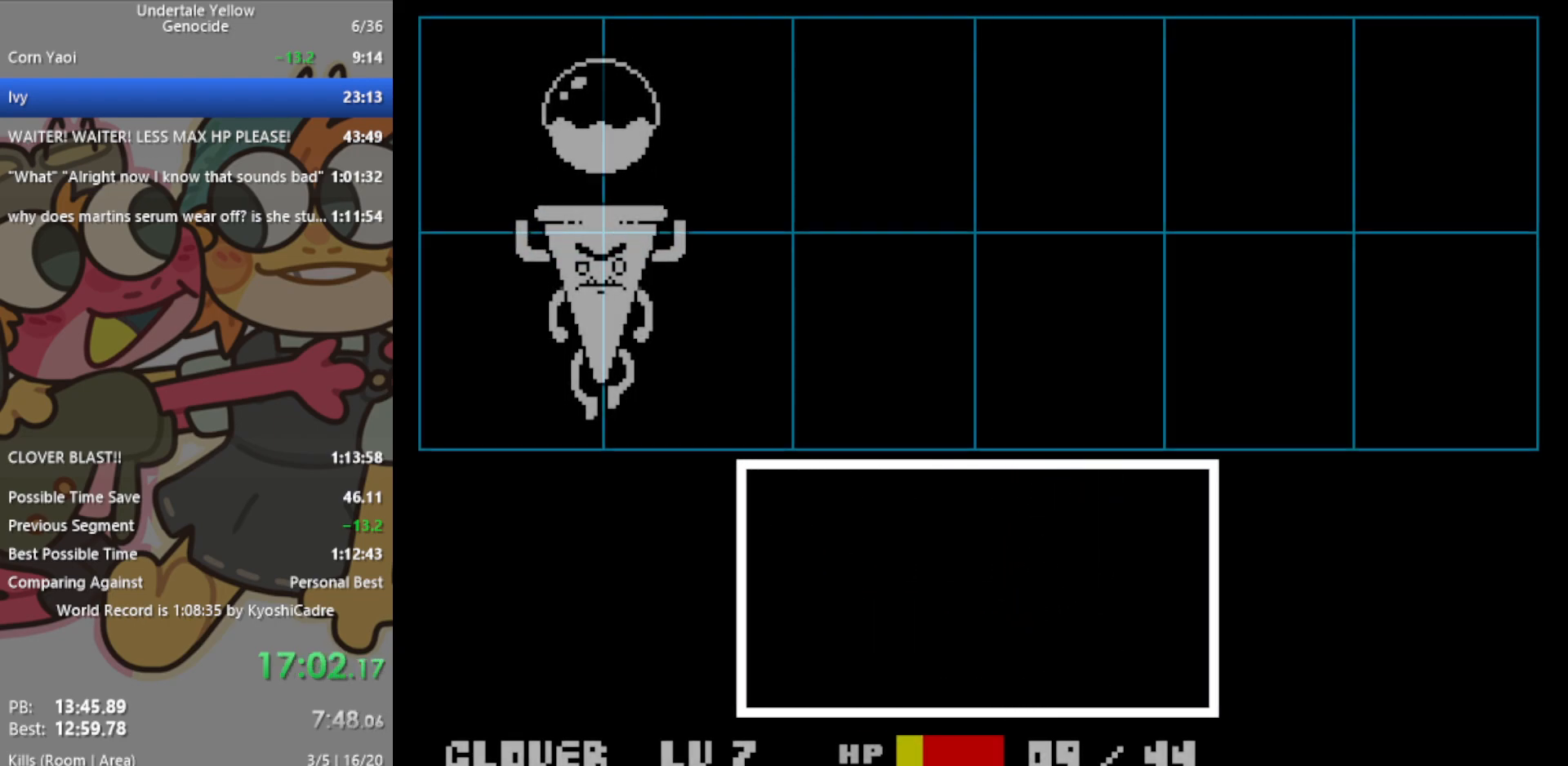
{"keys": [], "events": [[100, "up", "up"]]}
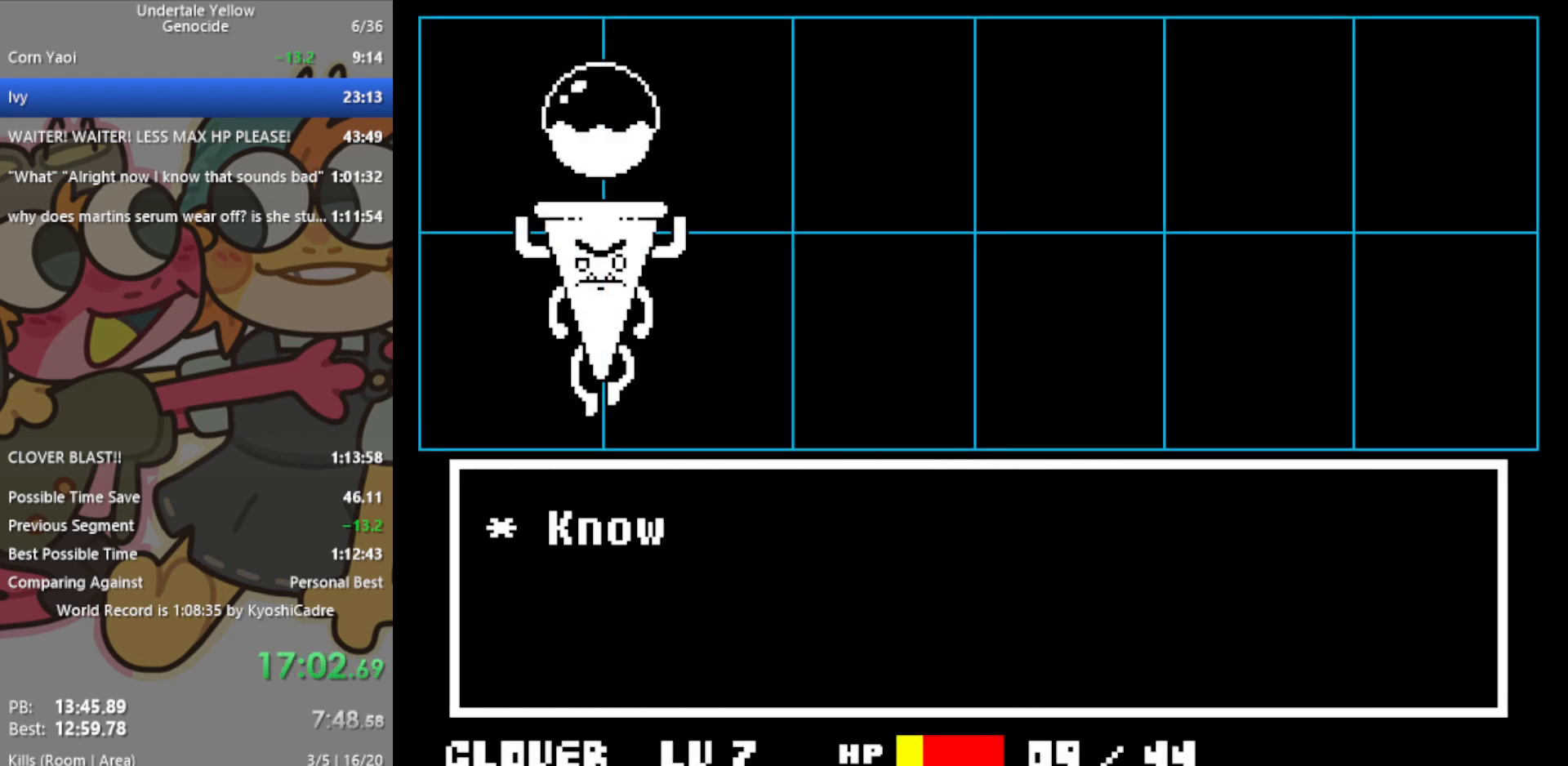
{"keys": ["down"], "events": [[100, "right", "down"], [200, "right", "up"], [200, "z", "down"], [283, "z", "up"], [333, "z", "down"], [433, "z", "up"], [467, "down", "down"]]}
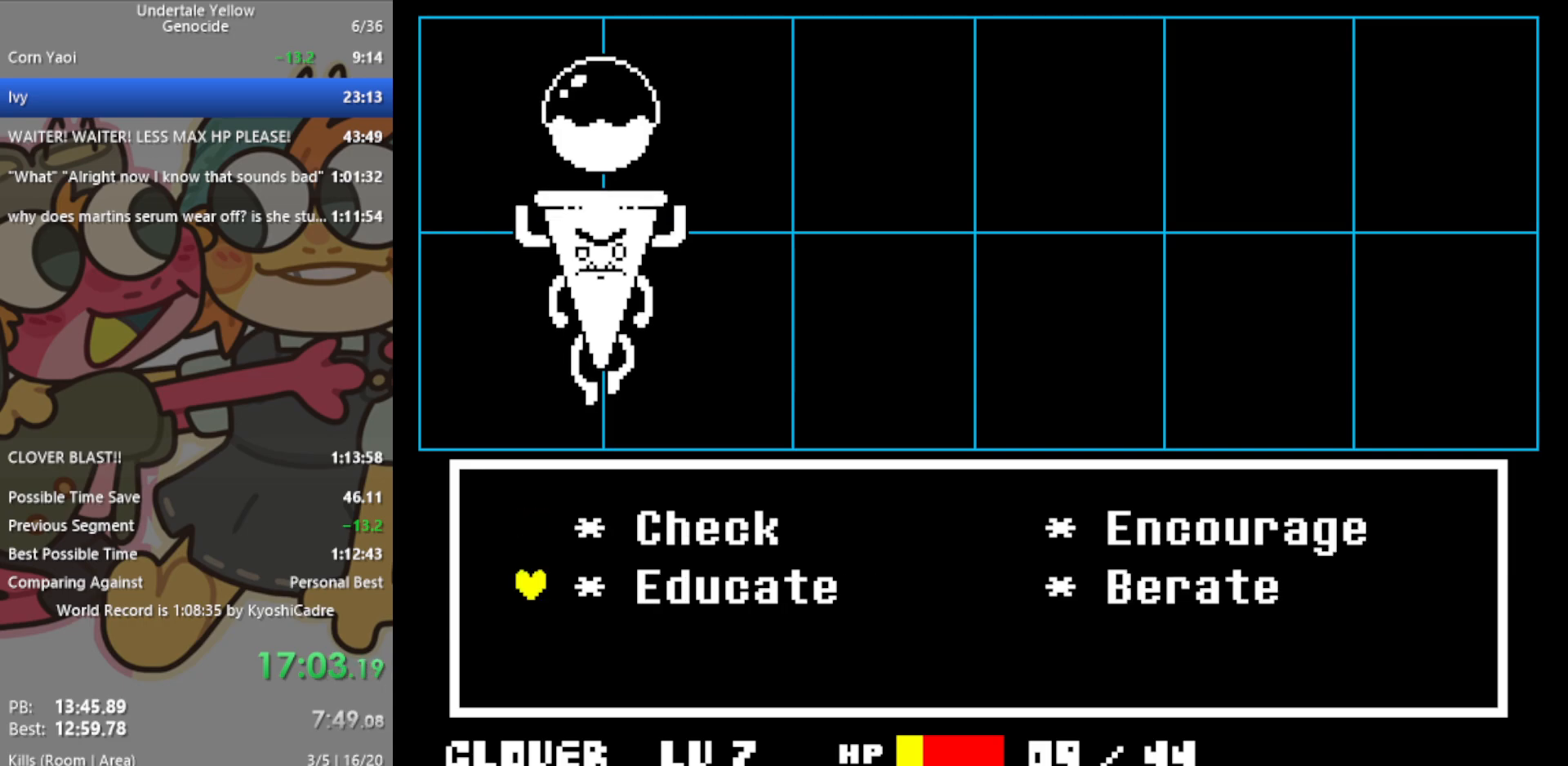
{"keys": [], "events": [[67, "down", "up"], [350, "z", "down"], [383, "z", "up"]]}
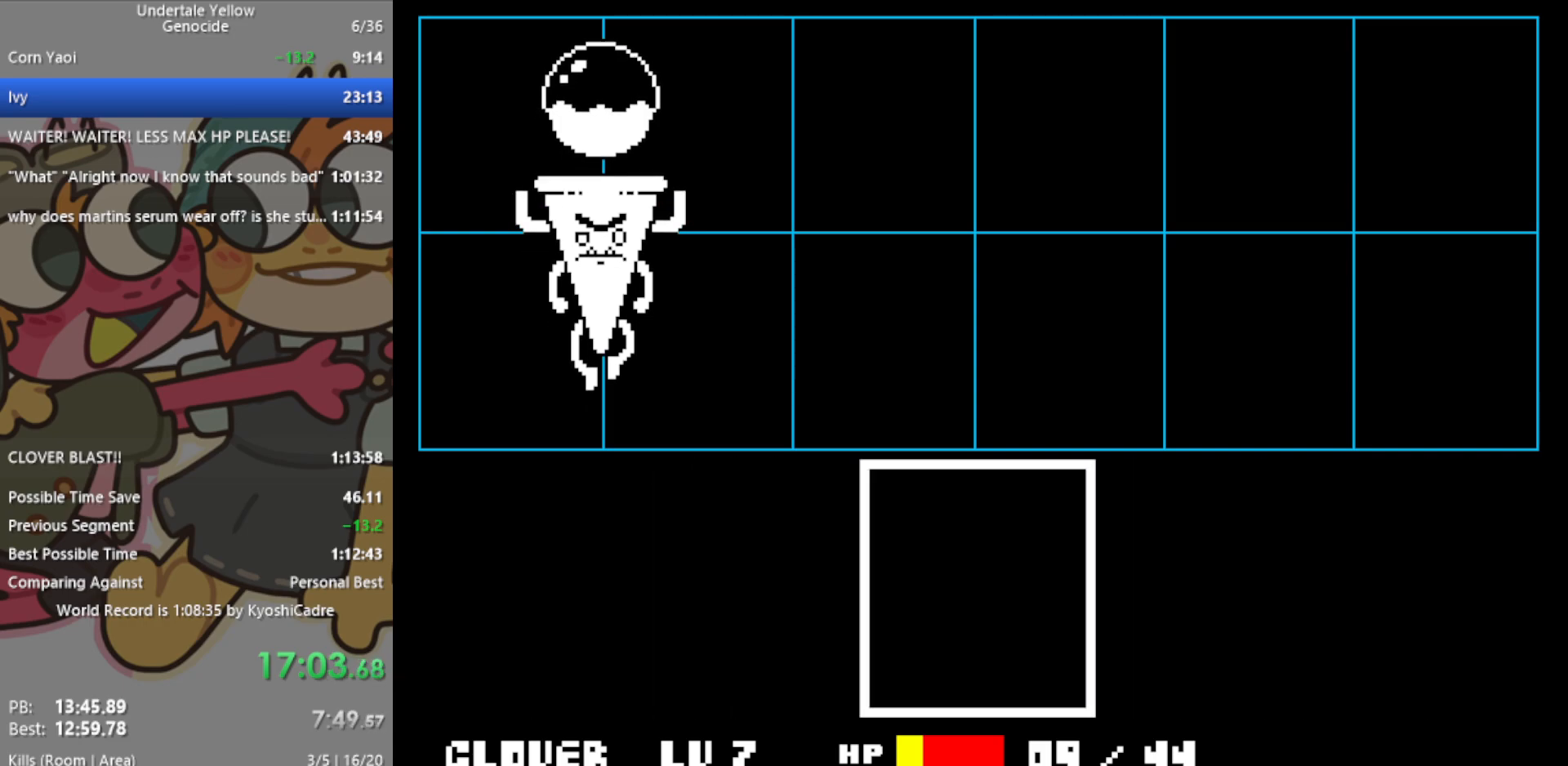
{"keys": [], "events": [[167, "z", "down"], [217, "z", "up"]]}
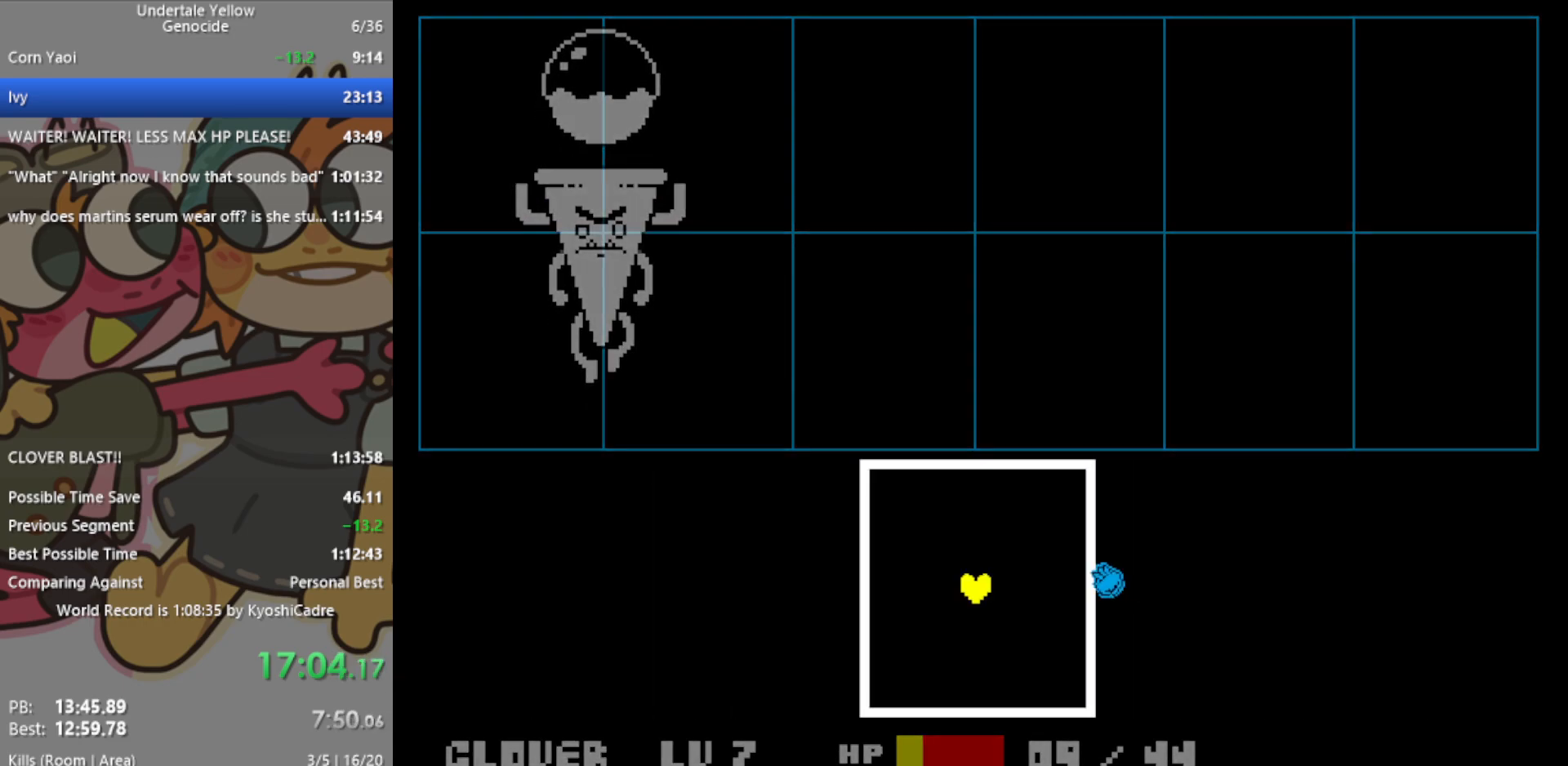
{"keys": ["down", "left"], "events": [[133, "z", "down"], [183, "x", "down"], [183, "z", "up"], [217, "x", "up"], [317, "left", "down"], [450, "down", "down"]]}
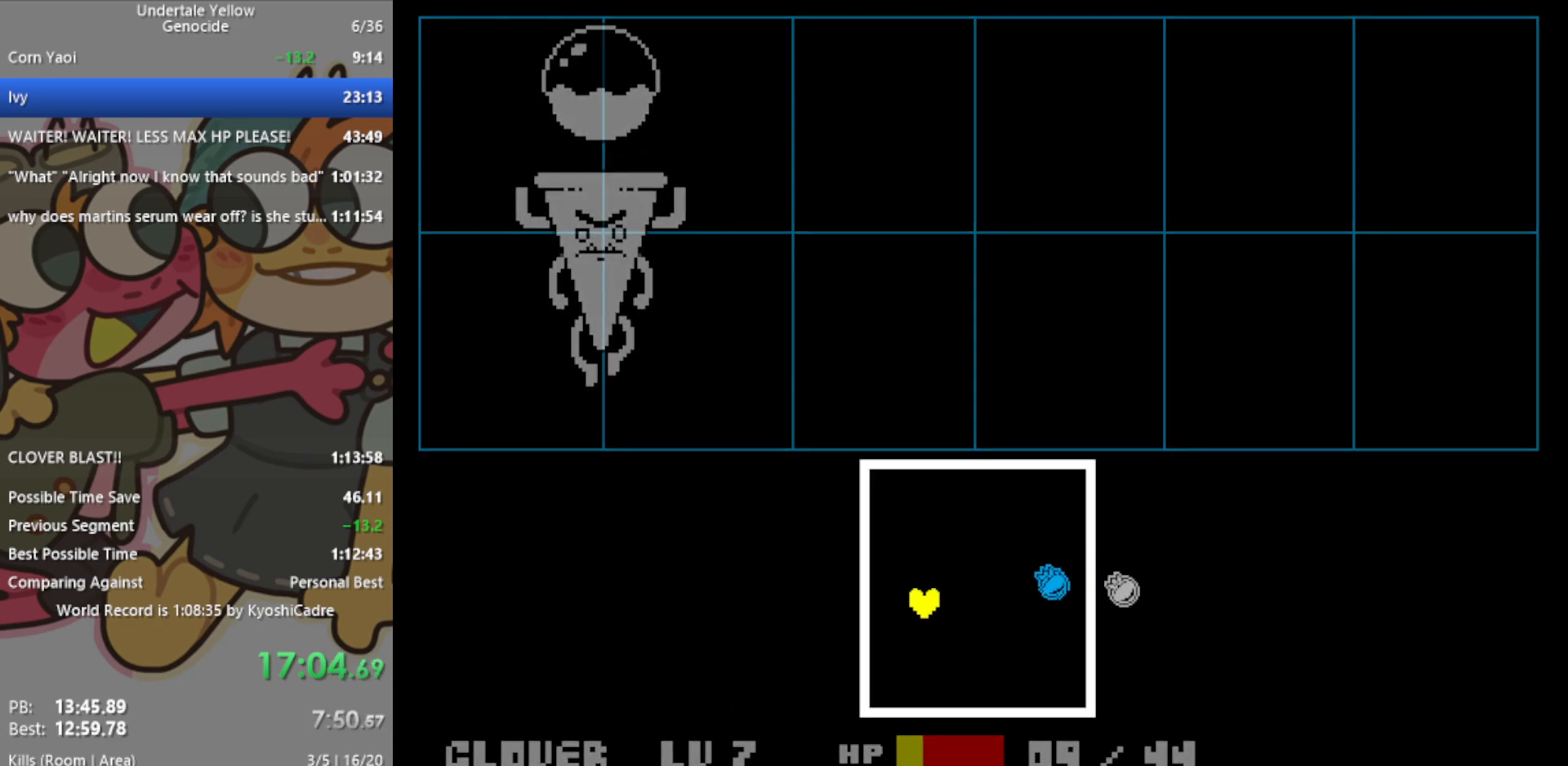
{"keys": [], "events": [[50, "left", "up"], [233, "right", "down"], [417, "down", "up"], [417, "right", "up"]]}
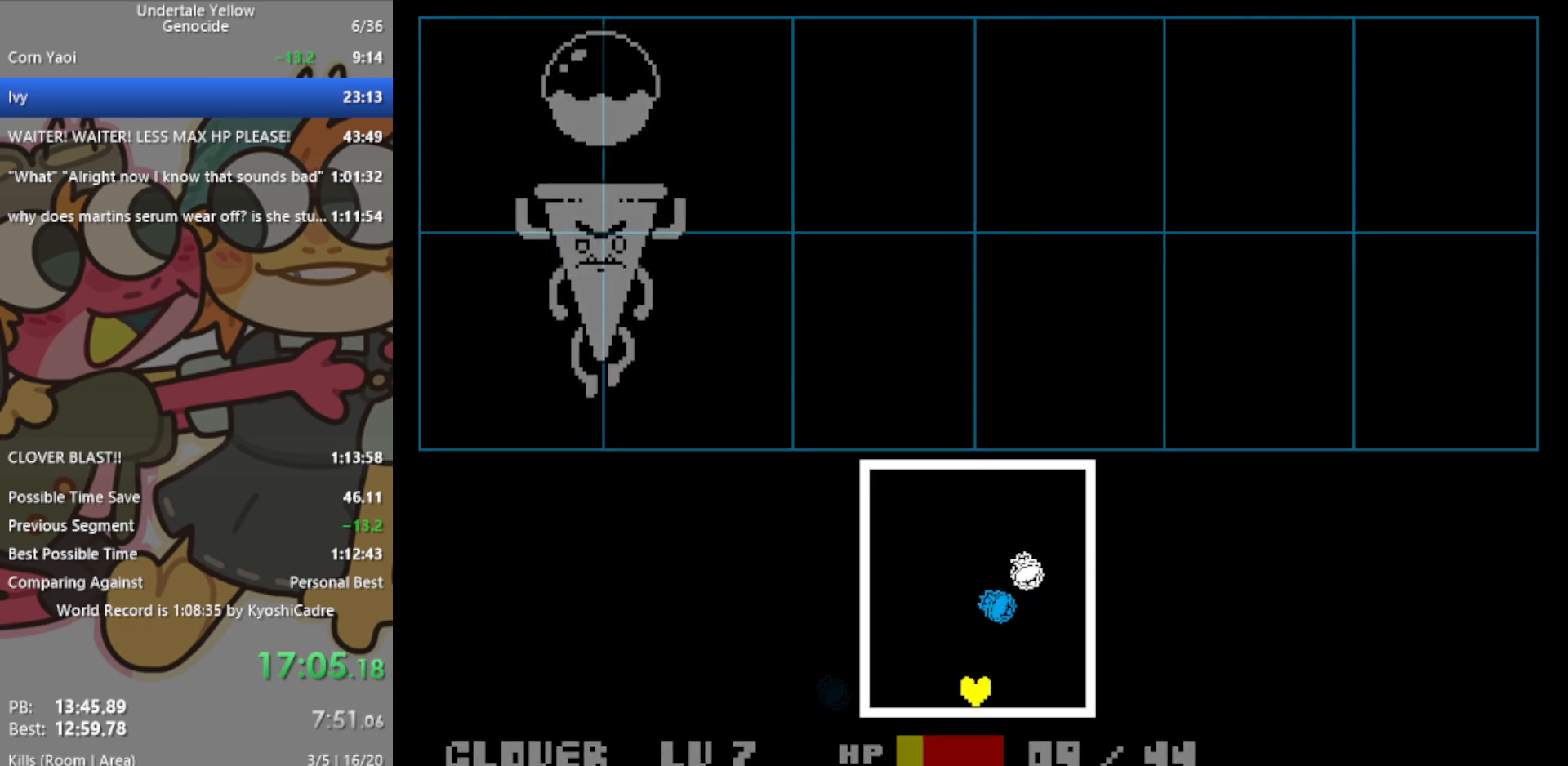
{"keys": ["up"], "events": [[250, "right", "down"], [333, "right", "up"], [467, "up", "down"]]}
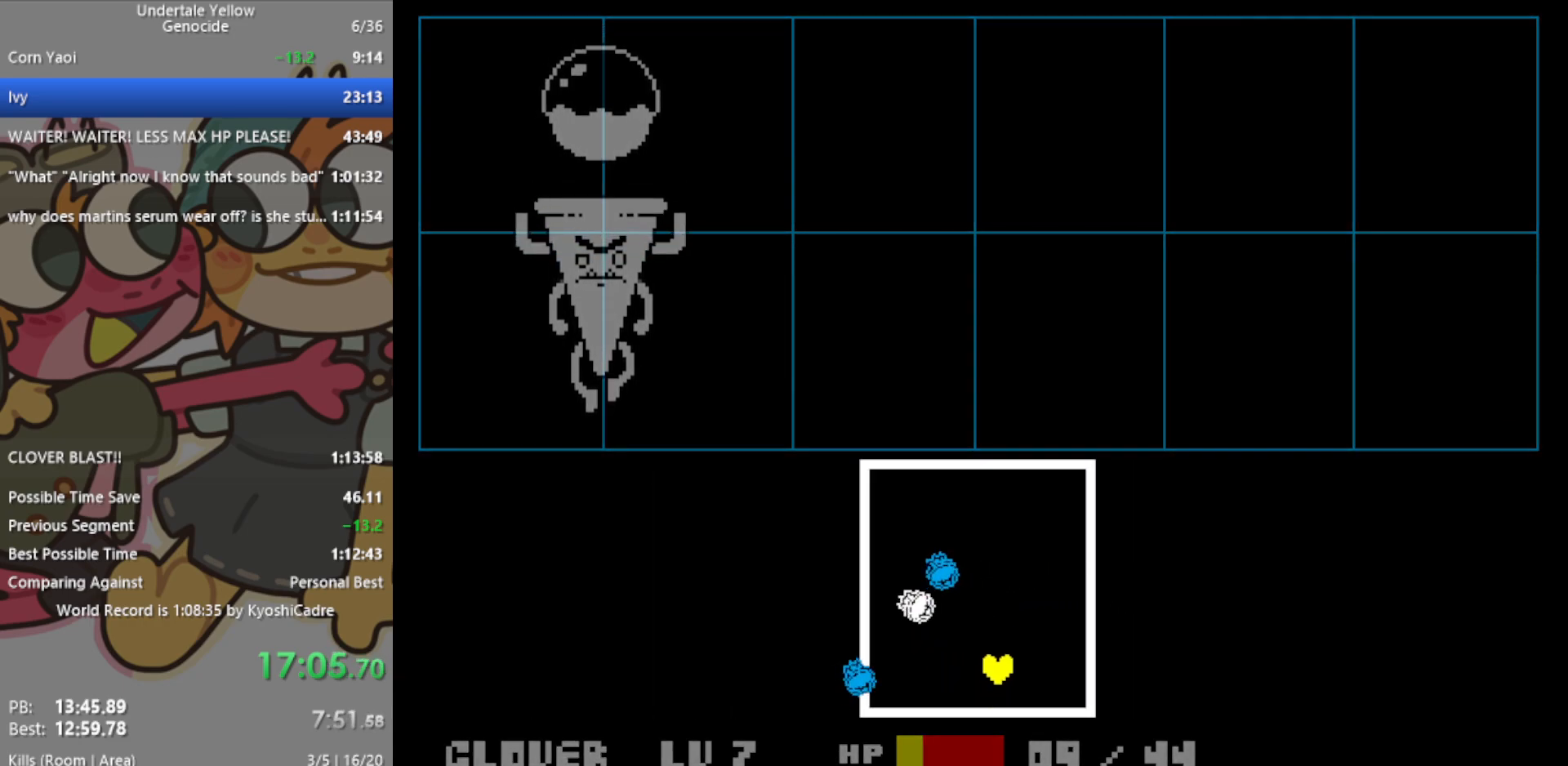
{"keys": [], "events": [[117, "up", "up"], [150, "right", "down"], [150, "up", "down"], [200, "right", "up"], [250, "up", "up"], [300, "up", "down"], [333, "up", "up"], [433, "up", "down"], [483, "up", "up"]]}
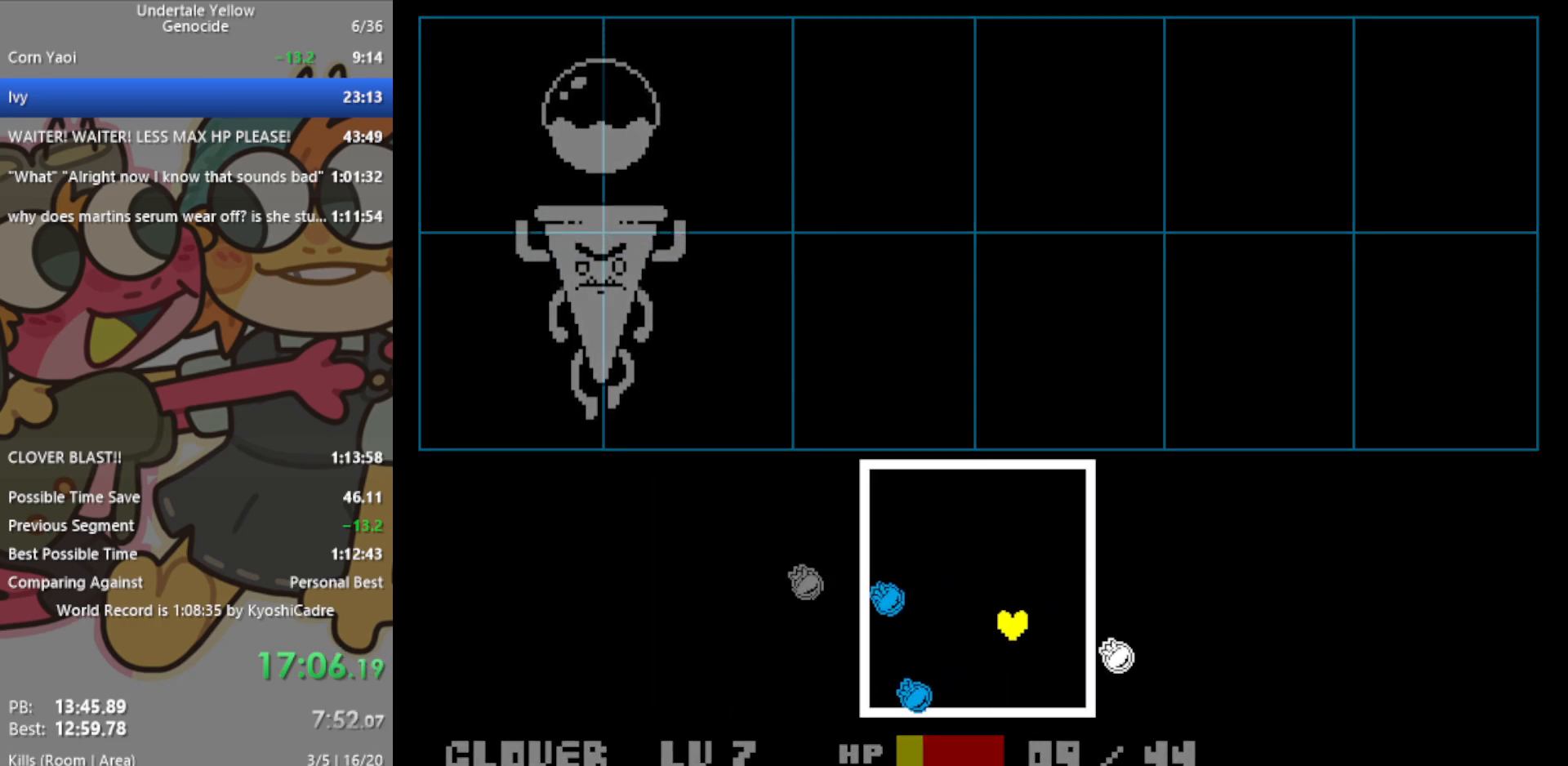
{"keys": ["up"], "events": [[67, "up", "down"], [117, "up", "up"], [167, "up", "down"], [300, "left", "down"], [383, "left", "up"], [433, "up", "up"], [483, "up", "down"]]}
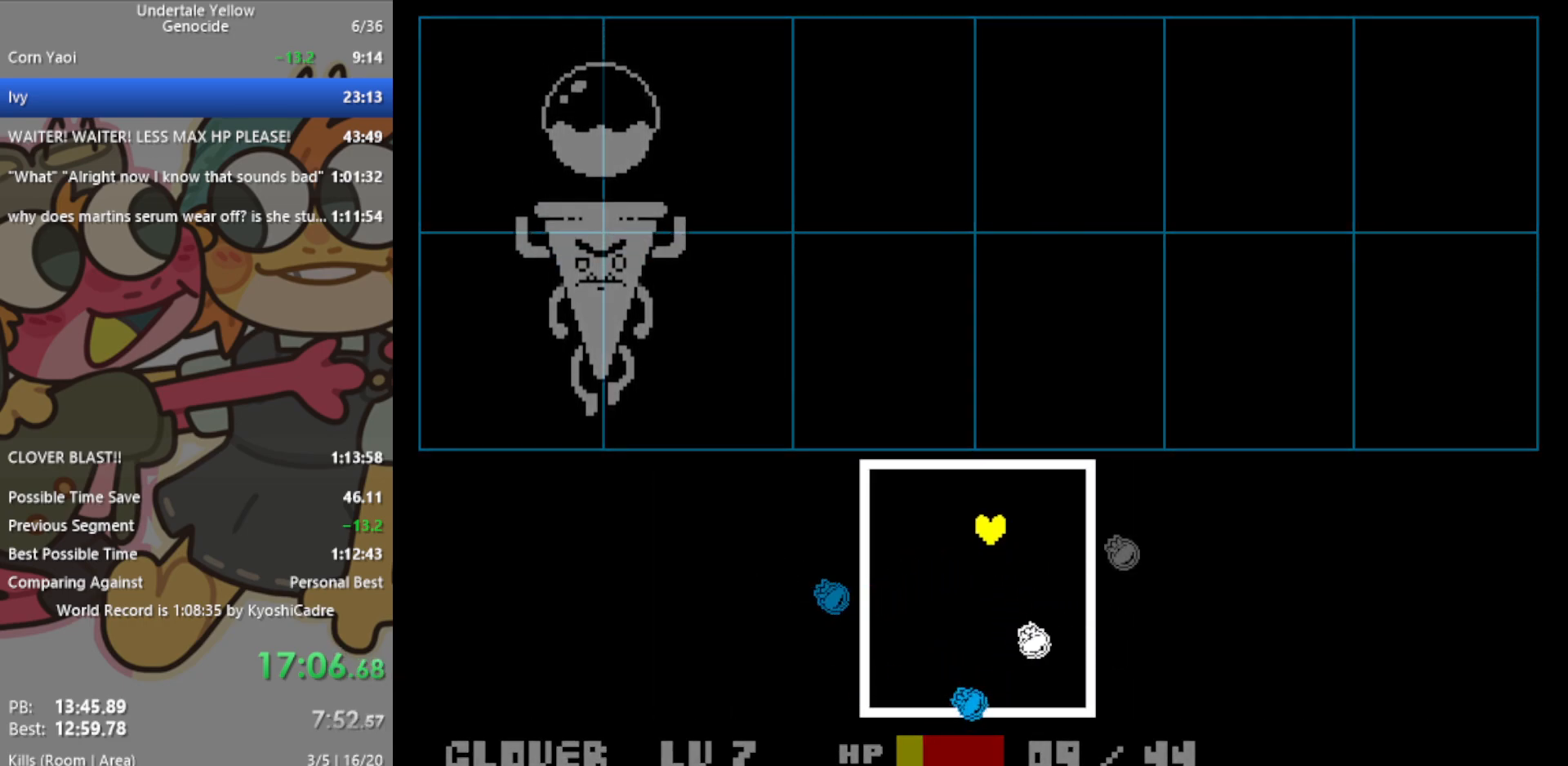
{"keys": [], "events": [[167, "left", "down"], [167, "up", "up"], [217, "left", "up"], [350, "left", "down"], [450, "left", "up"]]}
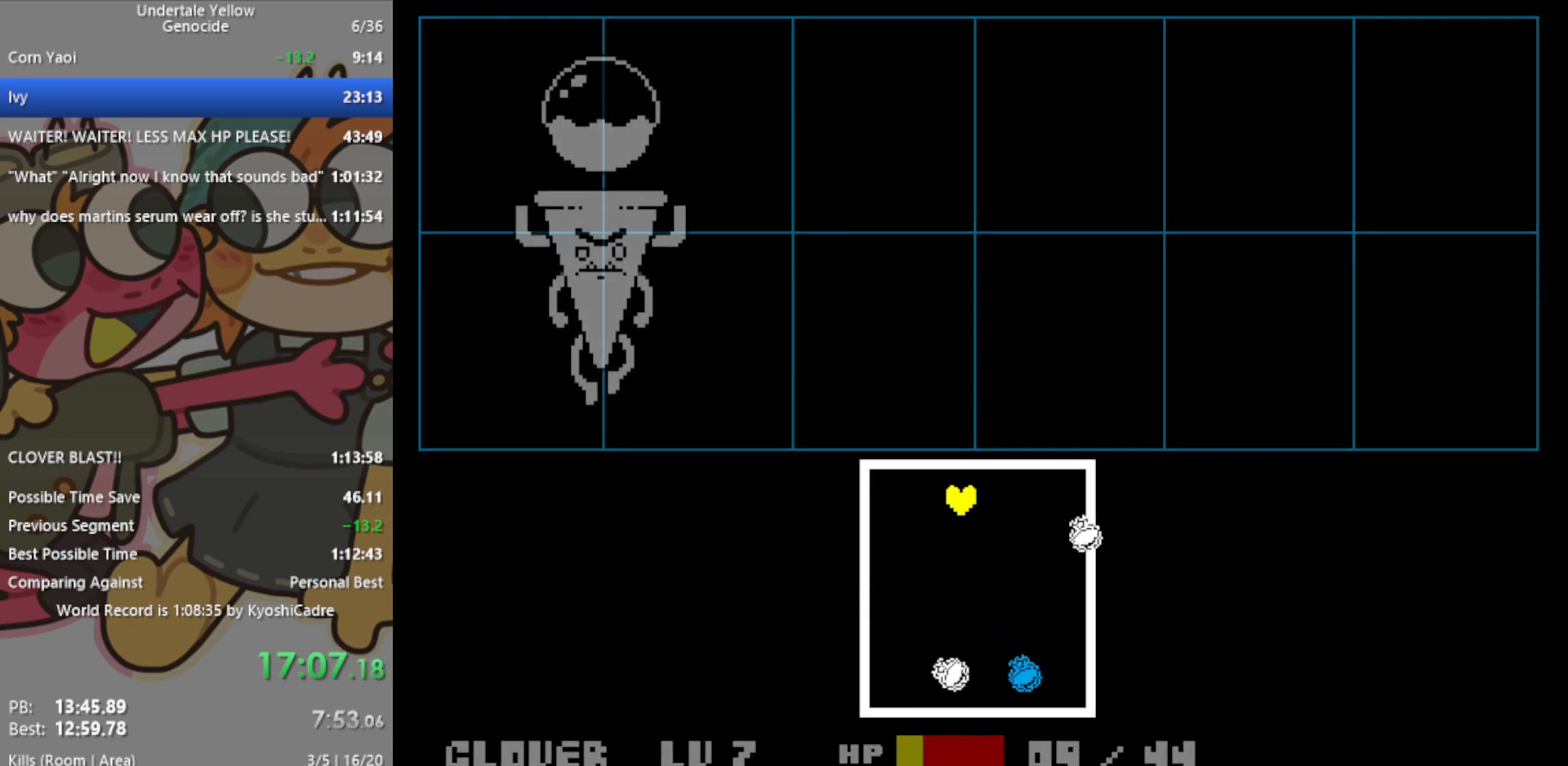
{"keys": ["down"], "events": [[33, "left", "down"], [83, "left", "up"], [183, "left", "down"], [317, "down", "down"], [367, "left", "up"]]}
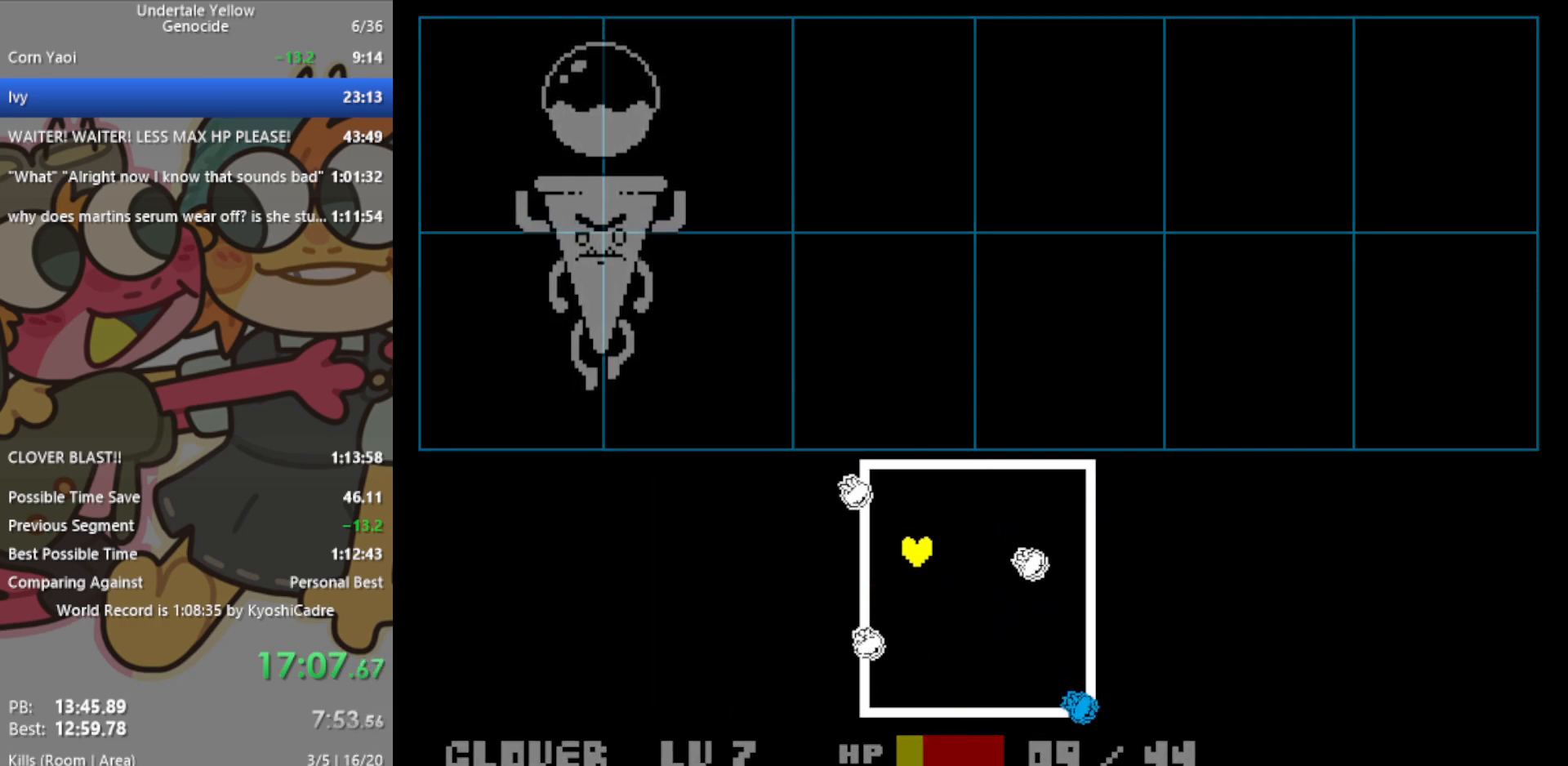
{"keys": ["down", "right"], "events": [[467, "right", "down"]]}
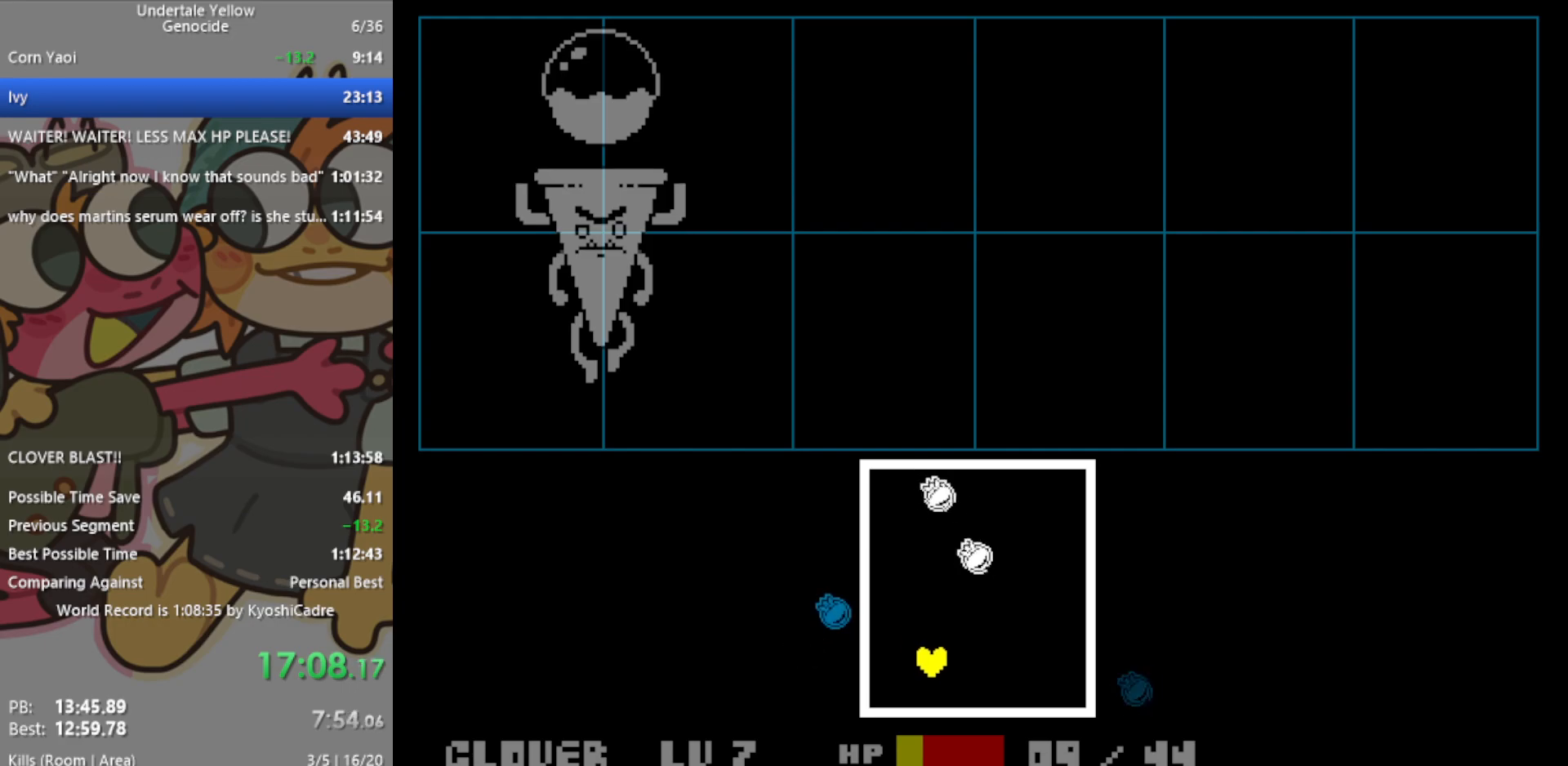
{"keys": [], "events": [[67, "down", "up"], [383, "right", "up"]]}
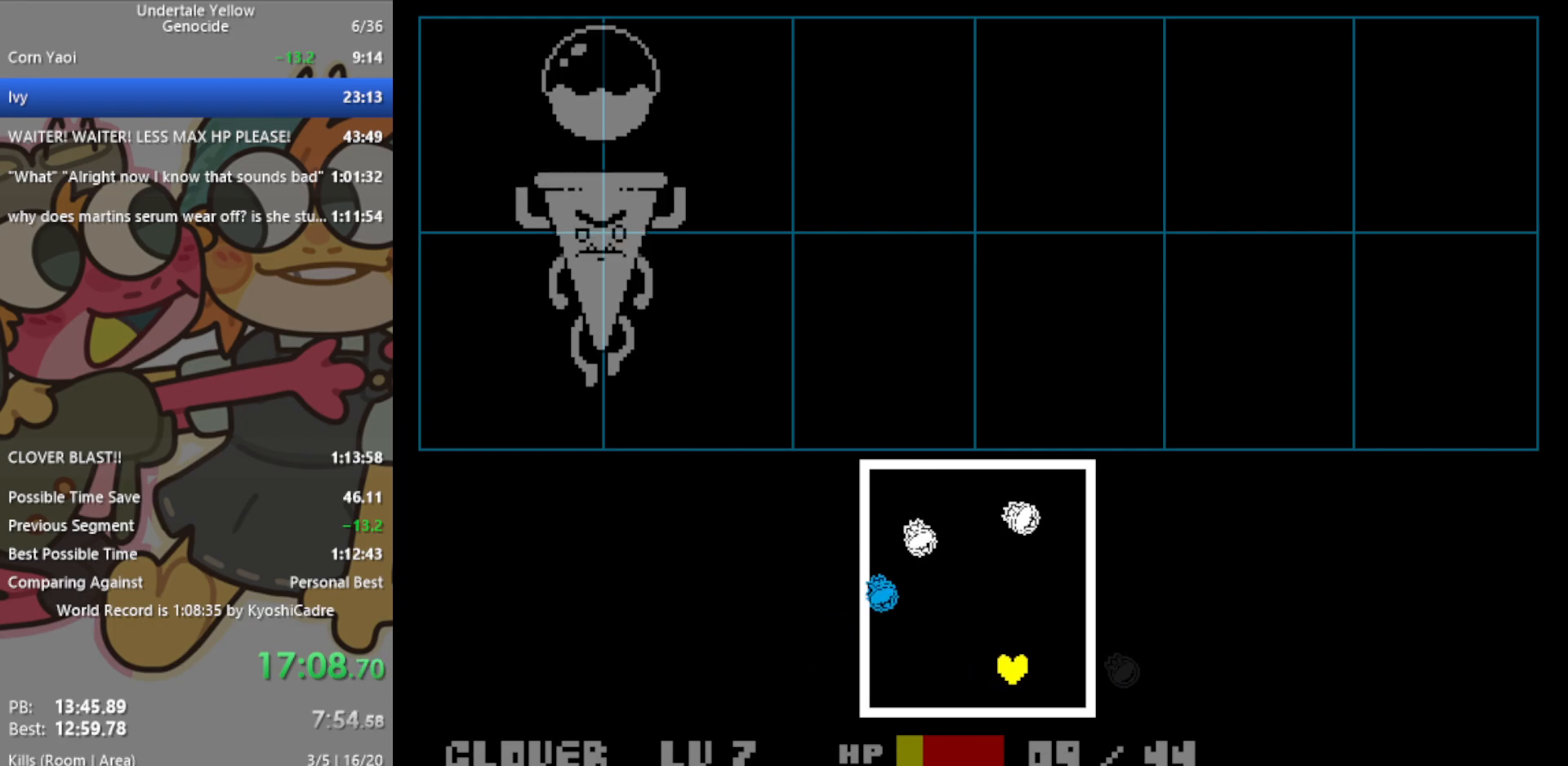
{"keys": [], "events": []}
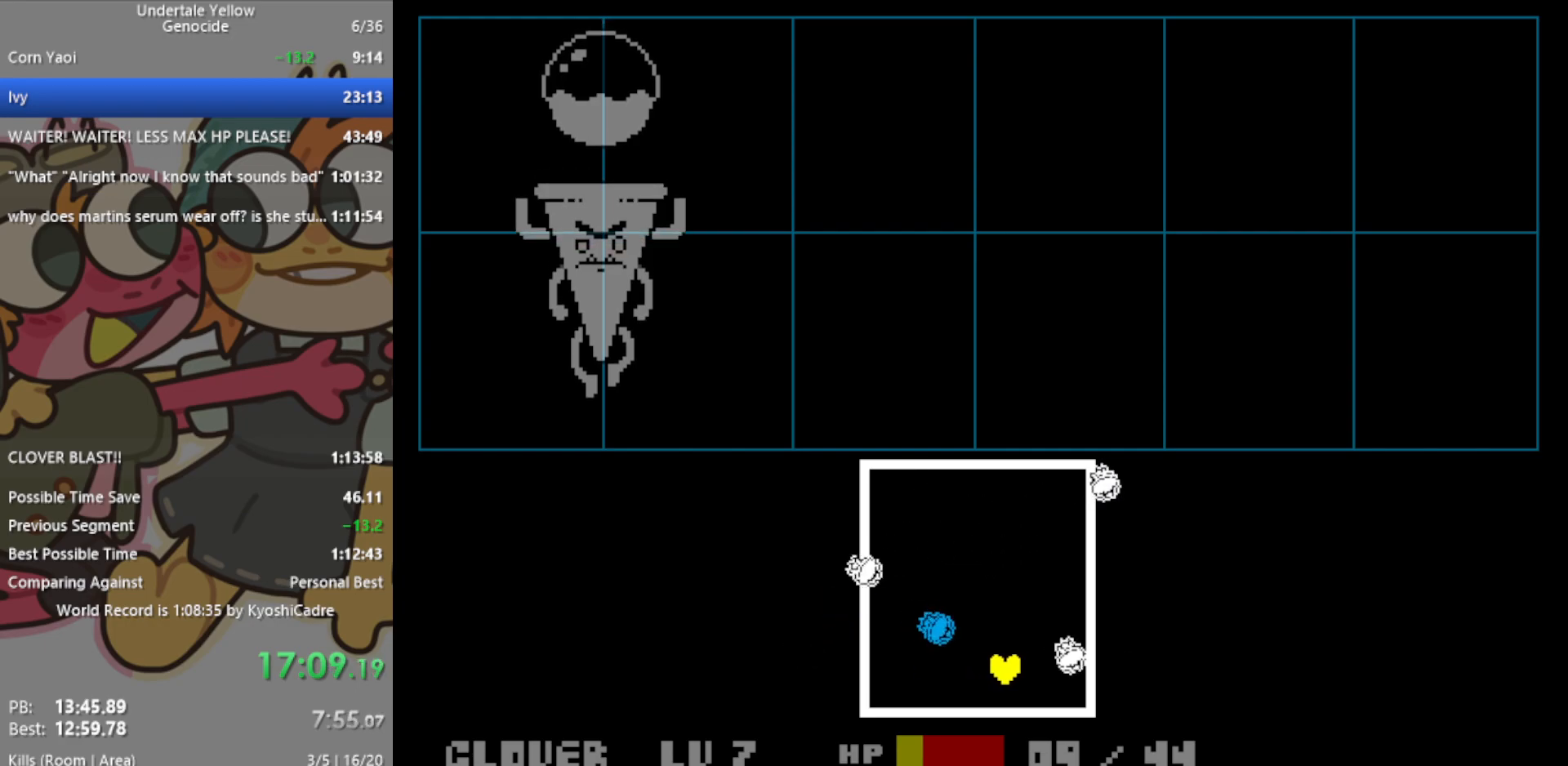
{"keys": ["left", "up"], "events": [[33, "left", "down"], [500, "up", "down"]]}
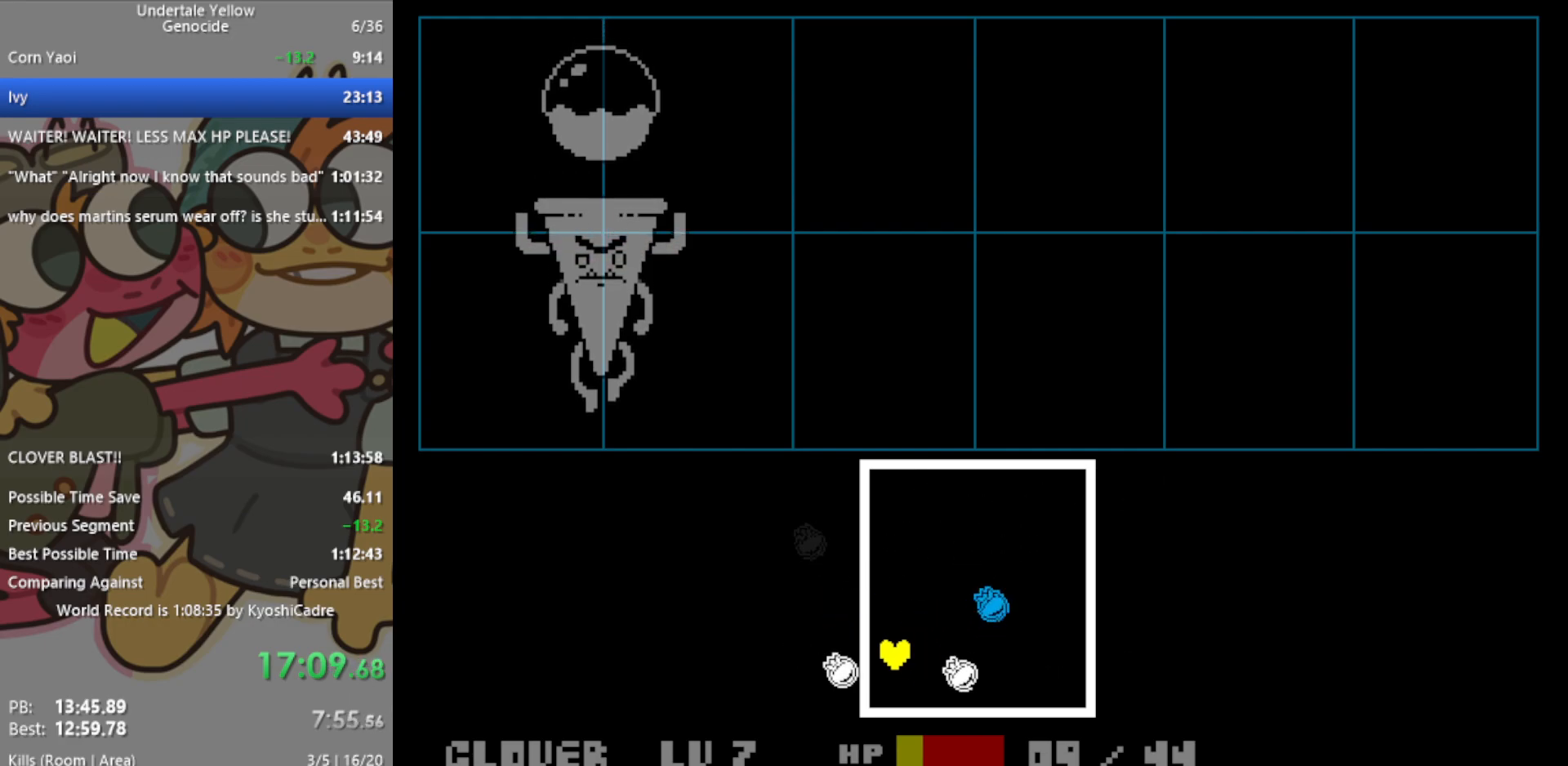
{"keys": ["up"], "events": [[50, "left", "up"]]}
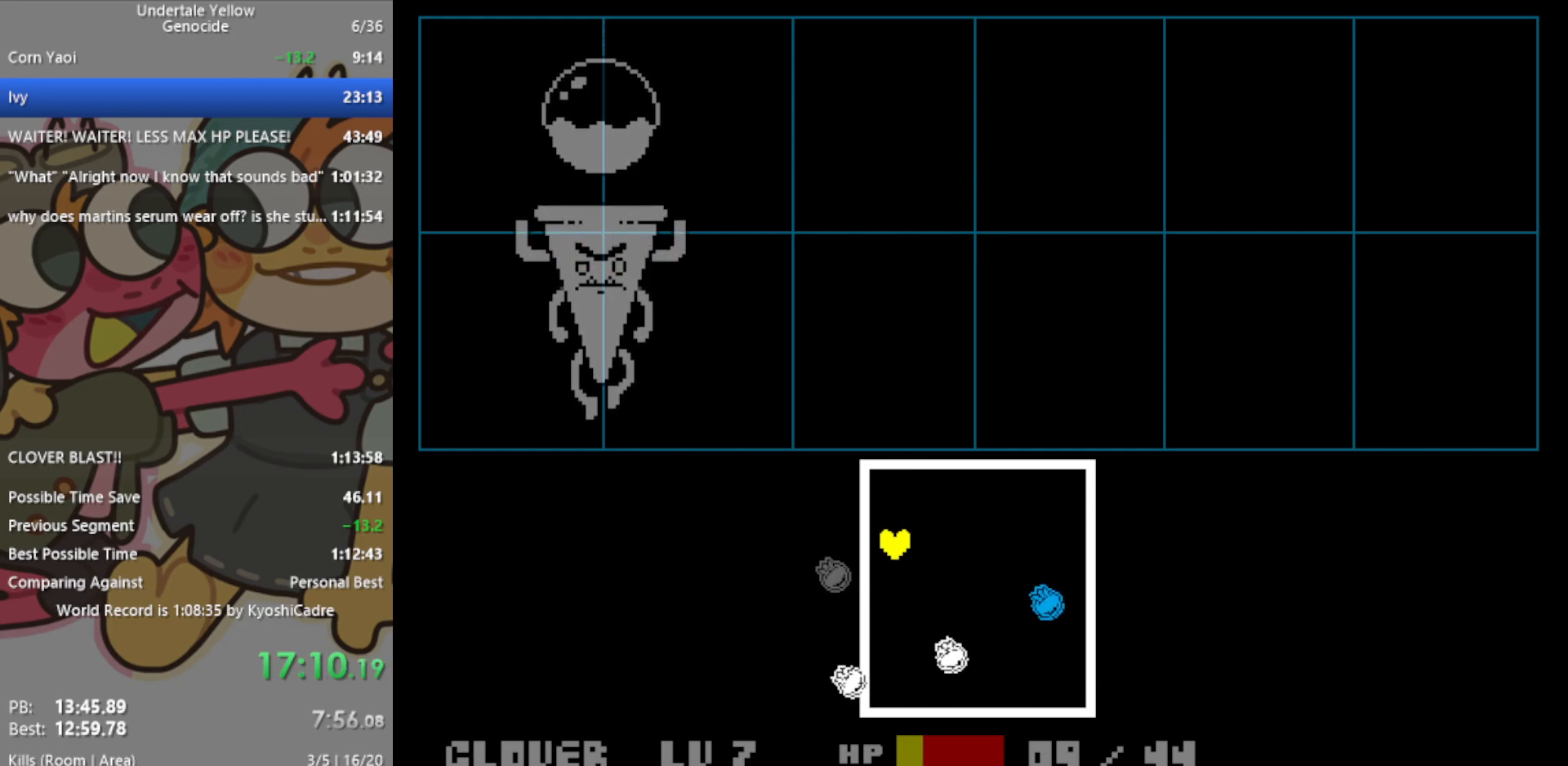
{"keys": [], "events": [[283, "up", "up"]]}
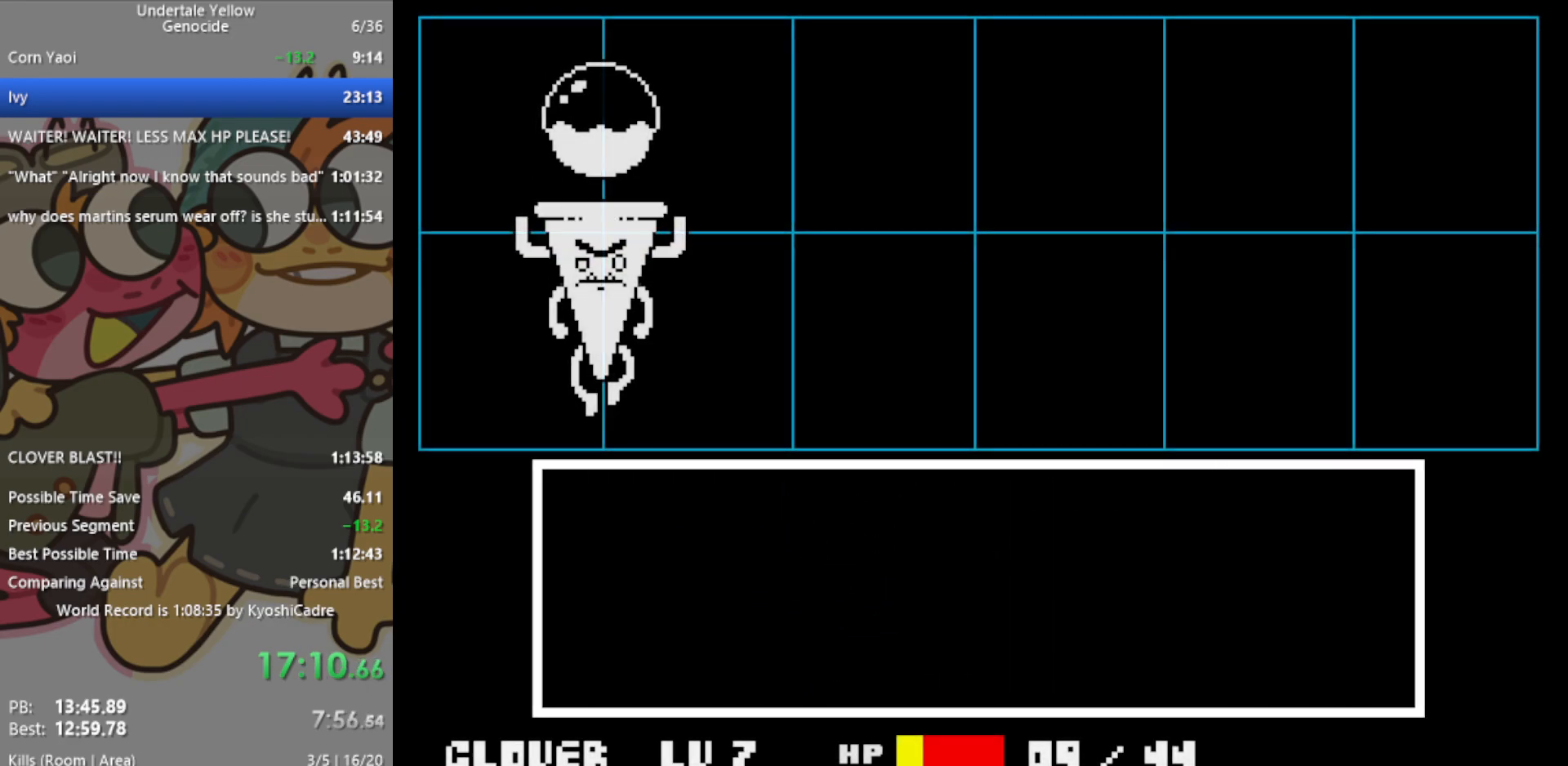
{"keys": [], "events": [[383, "left", "down"], [433, "left", "up"]]}
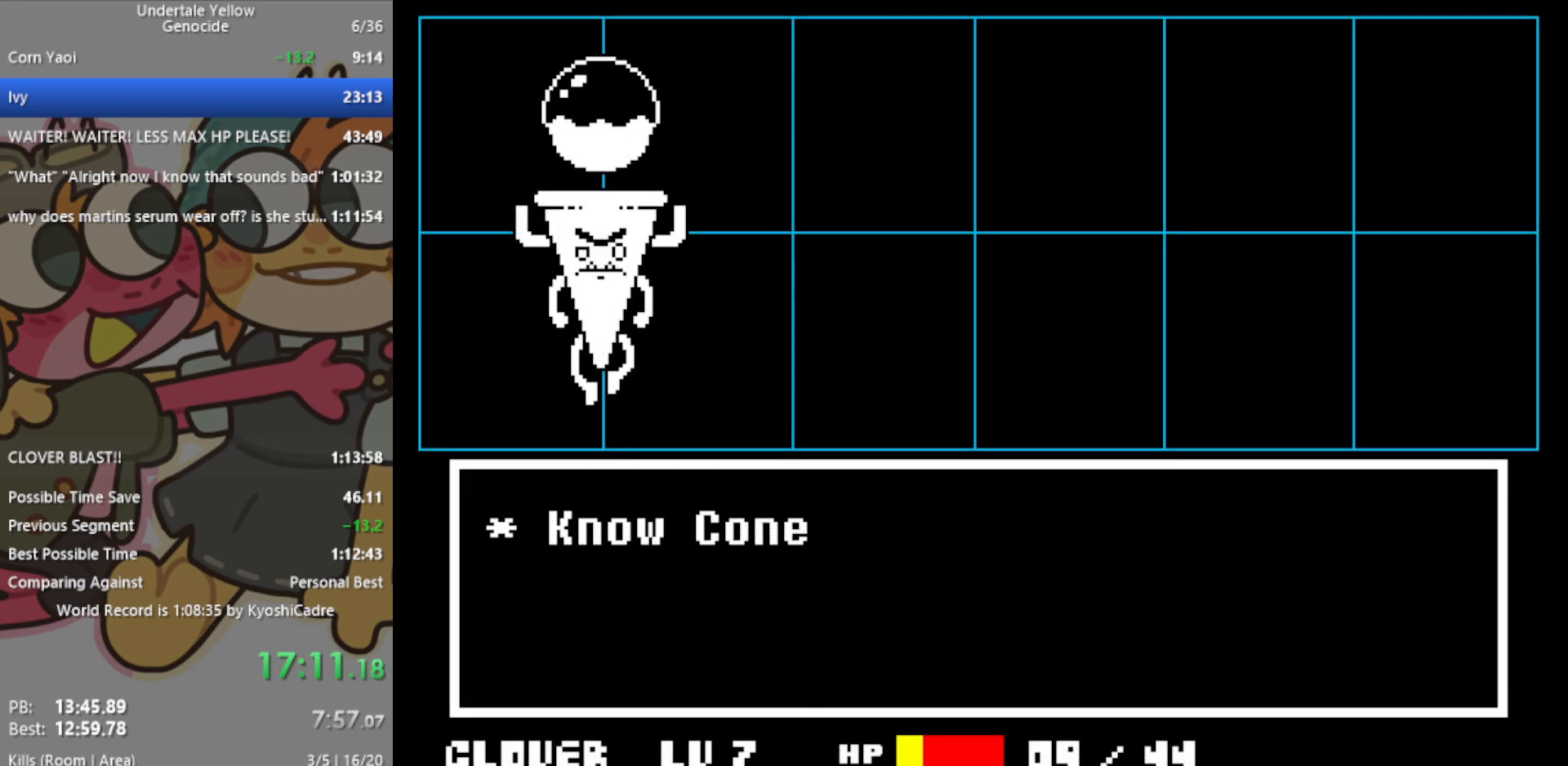
{"keys": [], "events": [[83, "z", "down"], [117, "return", "down"], [167, "z", "up"], [217, "return", "up"]]}